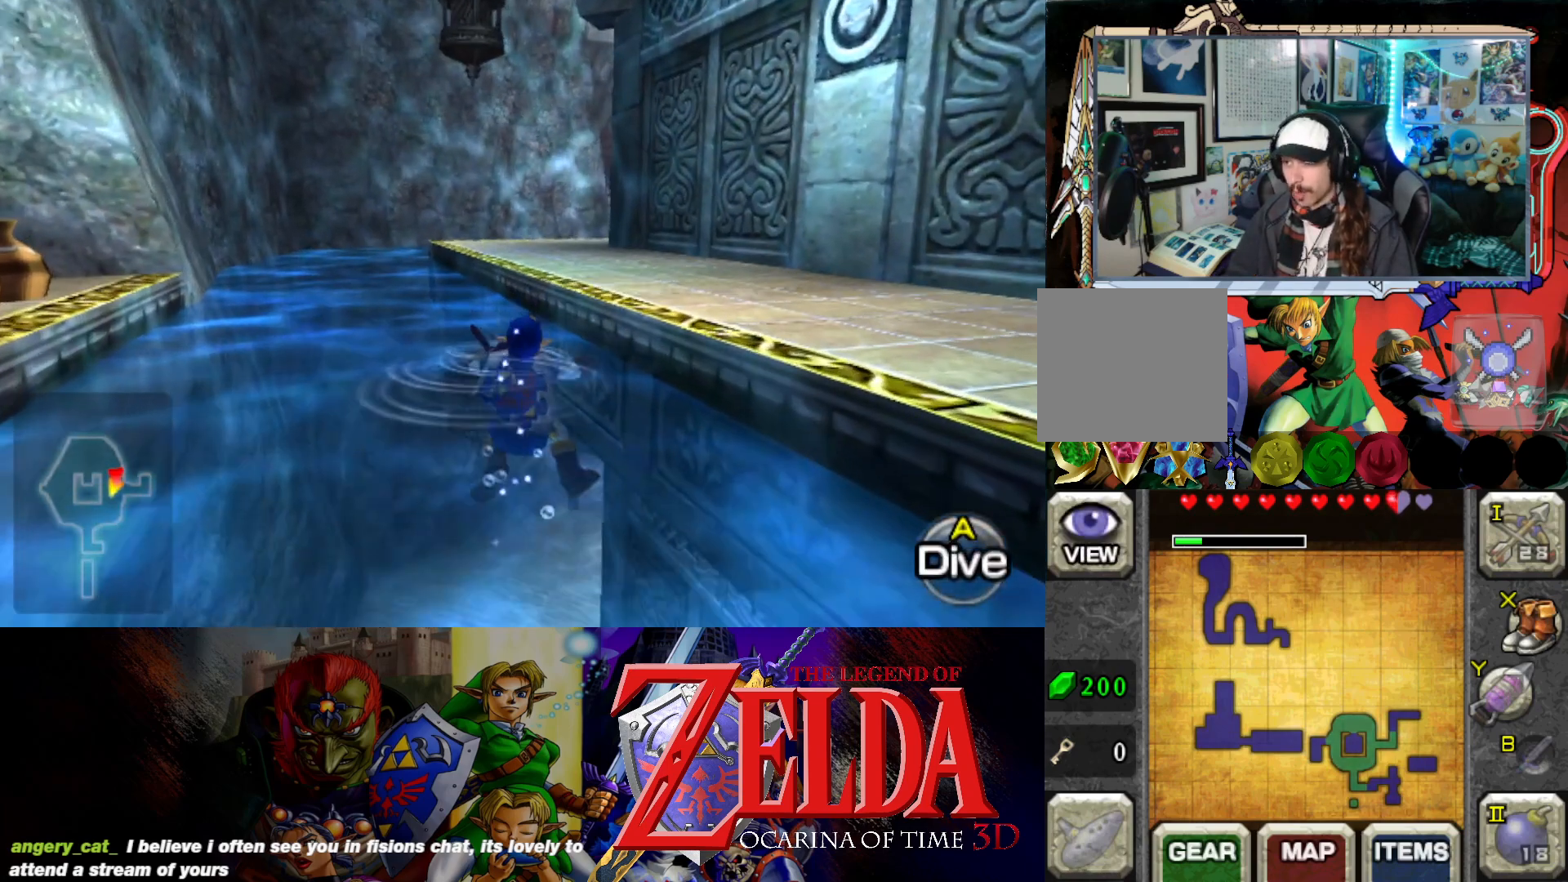
Gameplay with a controller (Xbox layout); each line is a JSON object with the inputs held at the frame after it. "events" lists button and stick changes between this image and that frame as [ms after this image, input, new state], when the widget could be followed in between. Not read: L2 R2.
{"buttons": [], "left_stick": "up-right", "right_stick": "center", "events": []}
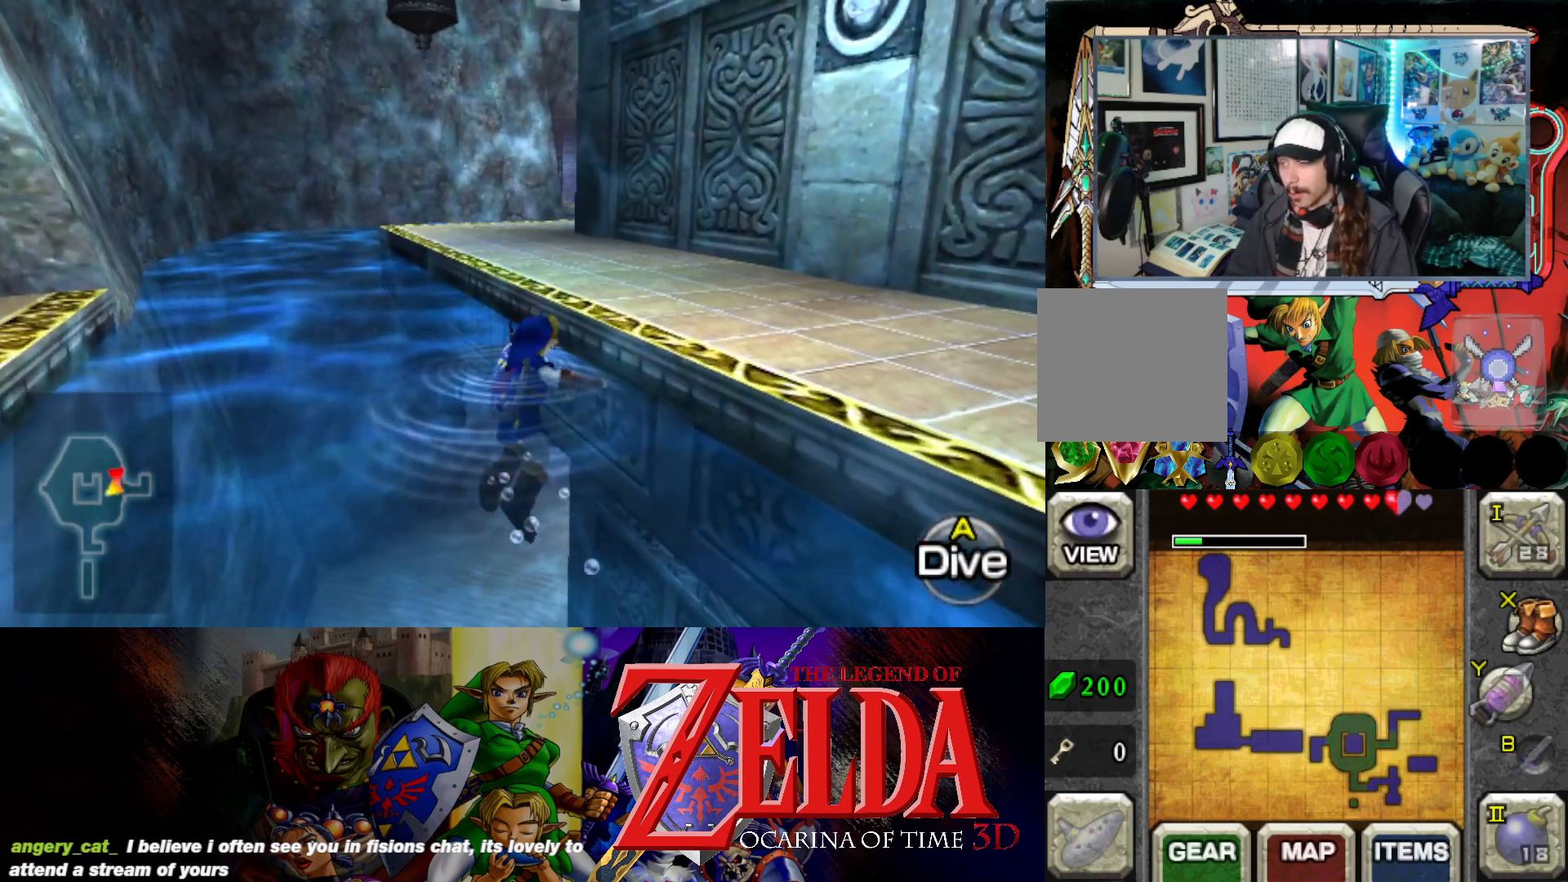
{"buttons": [], "left_stick": "up-right", "right_stick": "center", "events": []}
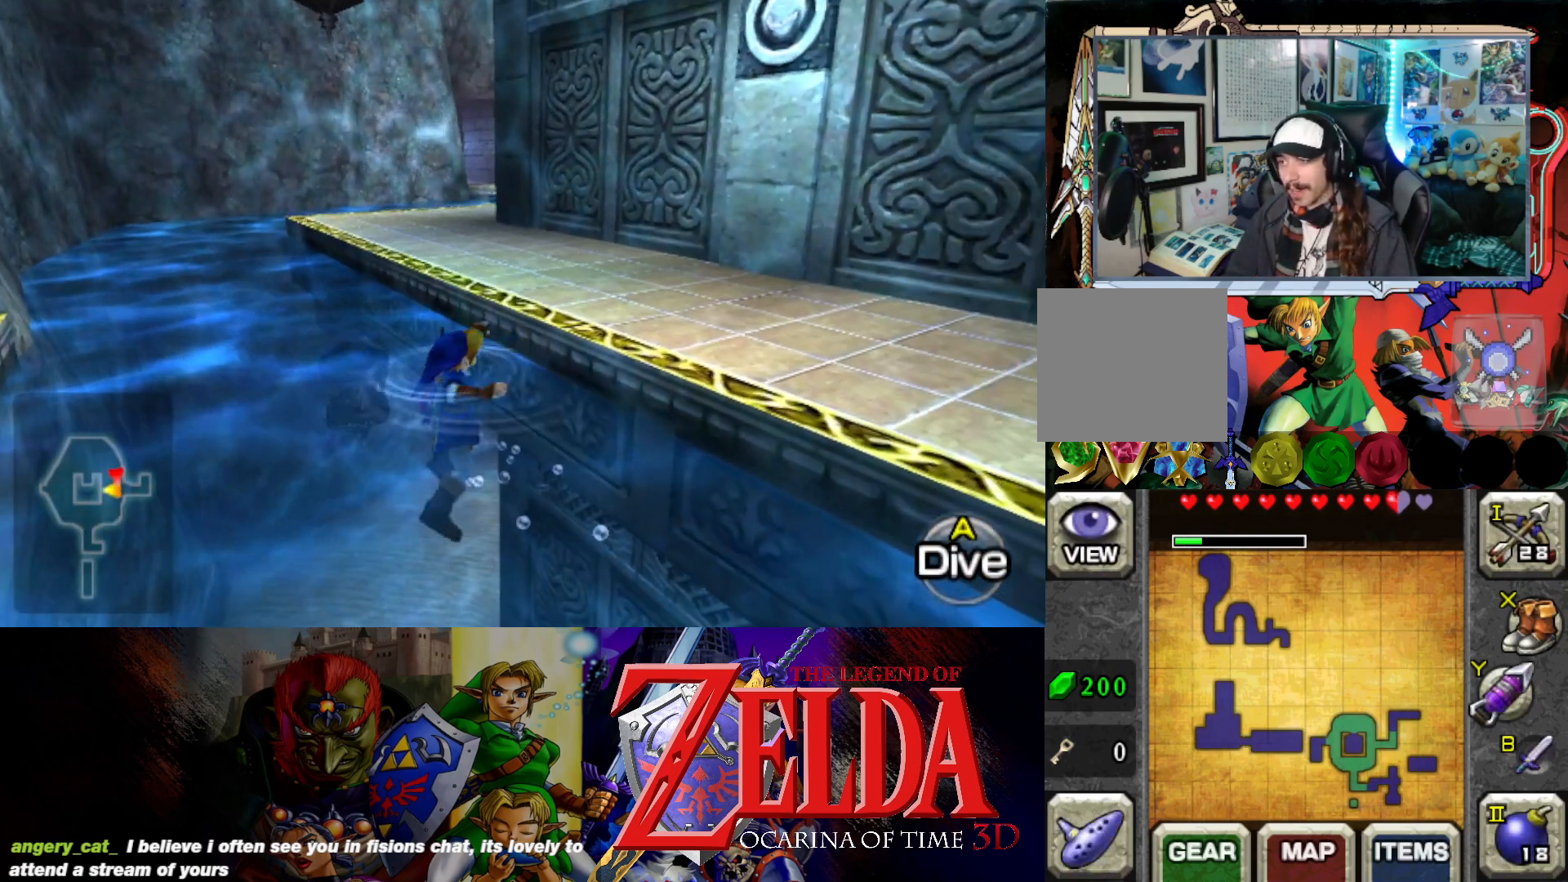
{"buttons": [], "left_stick": "up-right", "right_stick": "center", "events": []}
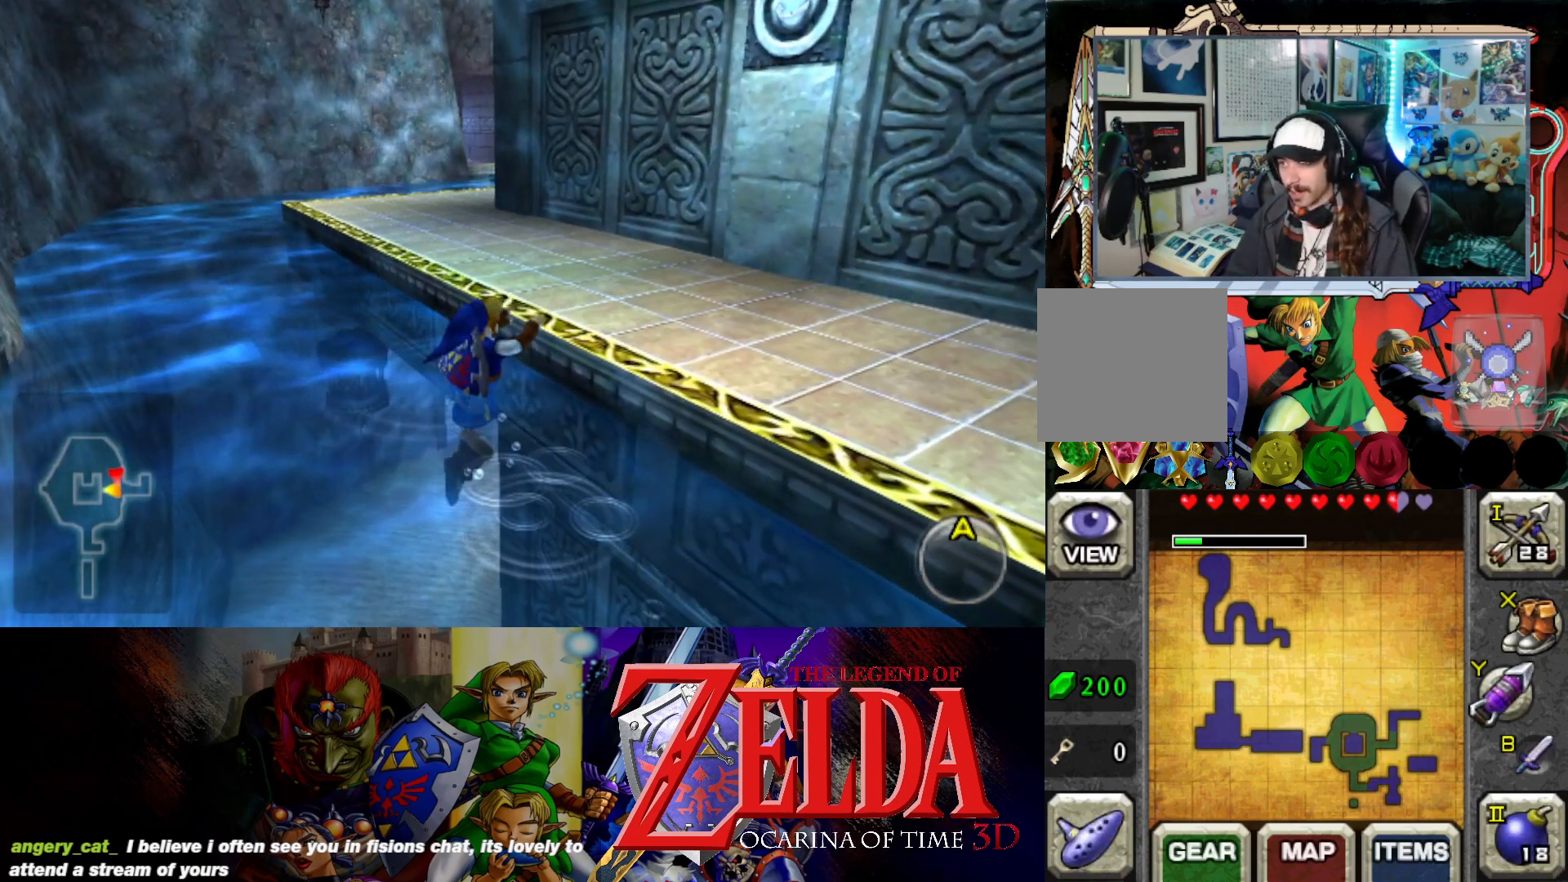
{"buttons": [], "left_stick": "up-right", "right_stick": "center", "events": []}
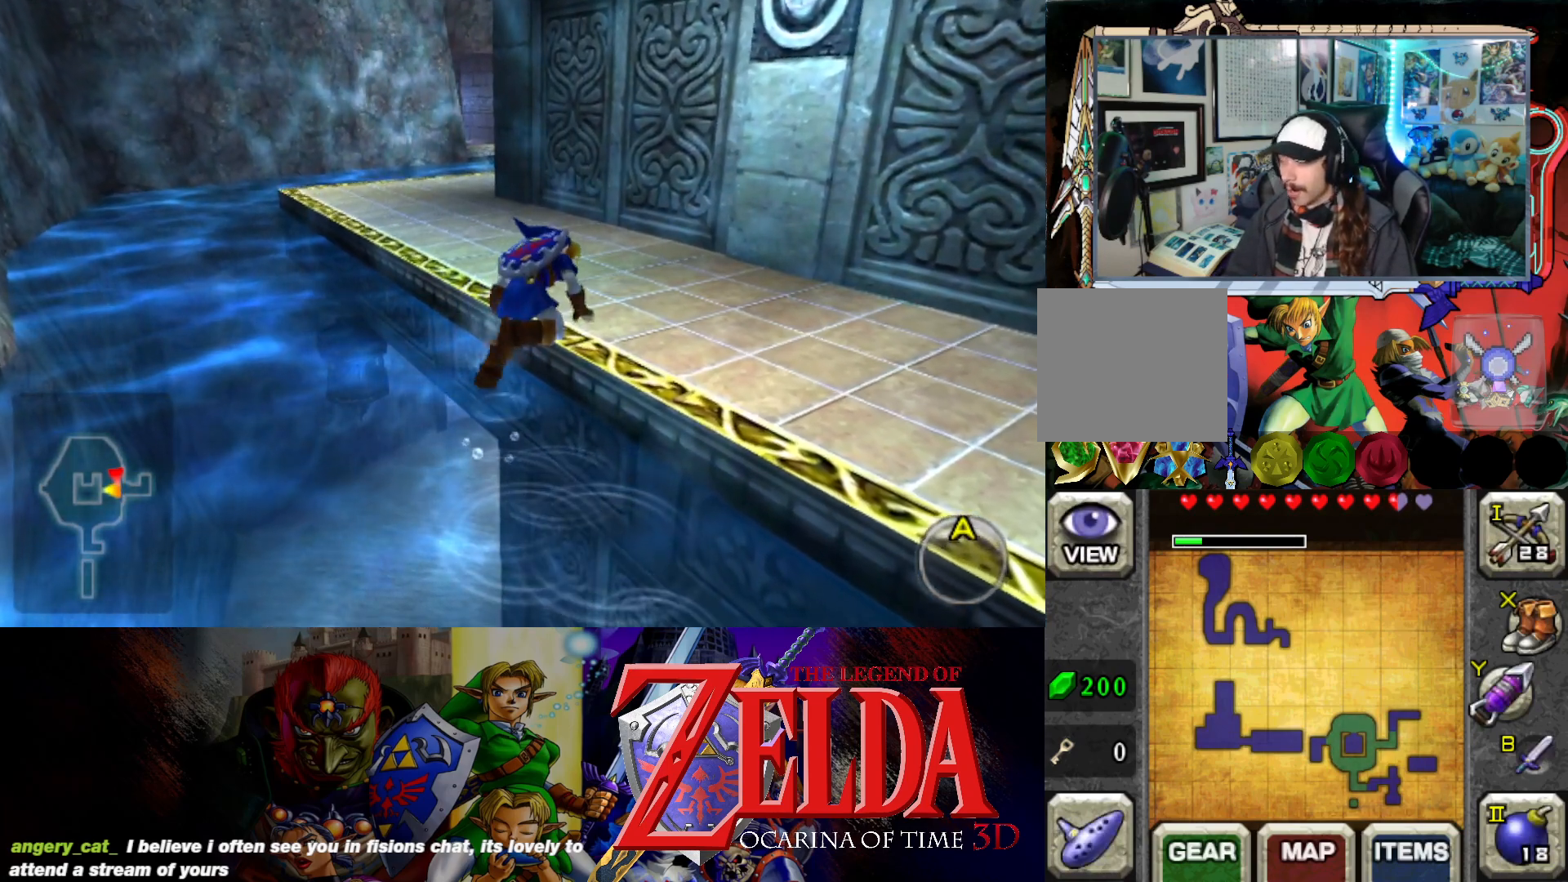
{"buttons": [], "left_stick": "up-right", "right_stick": "center", "events": []}
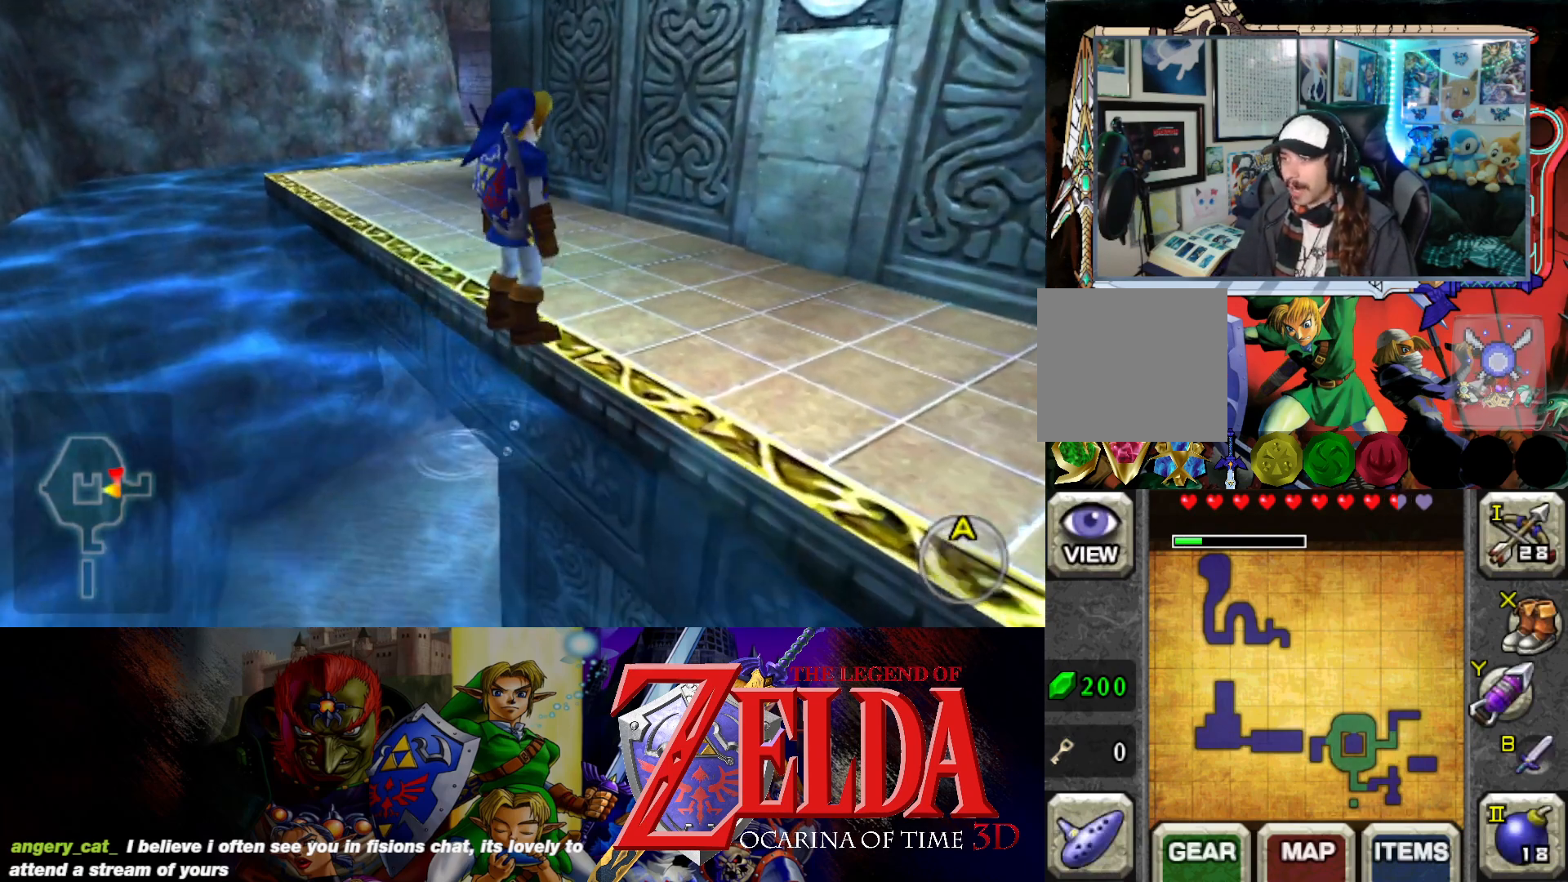
{"buttons": [], "left_stick": "down-right", "right_stick": "center", "events": [[317, "left_stick", "right"], [450, "left_stick", "down-right"]]}
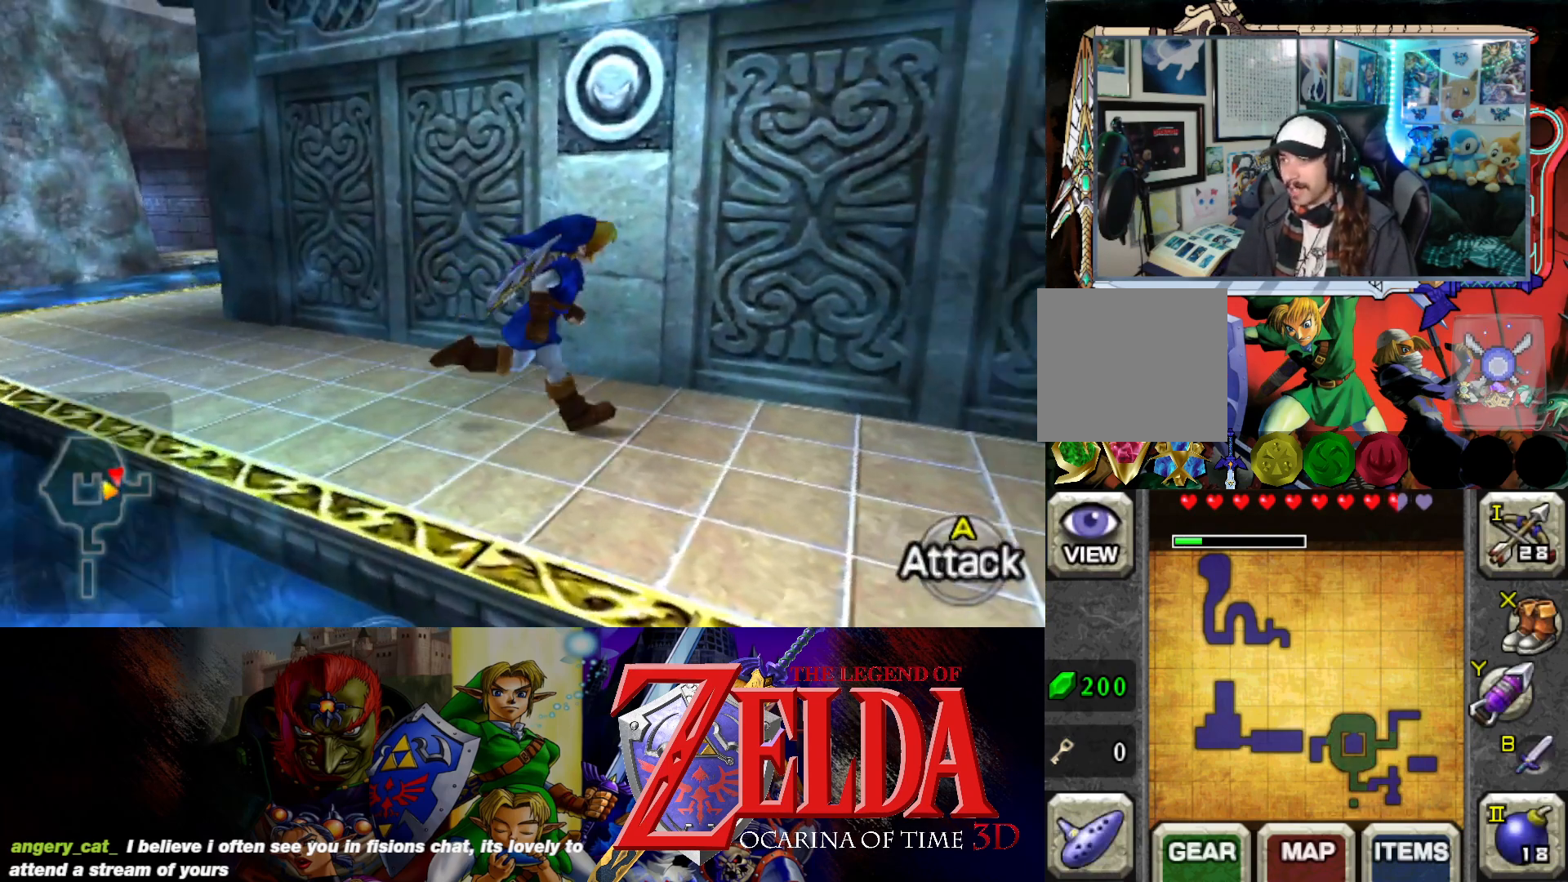
{"buttons": [], "left_stick": "up", "right_stick": "center", "events": [[67, "L1", "down"], [133, "left_stick", "center"], [183, "L1", "up"], [467, "left_stick", "up"]]}
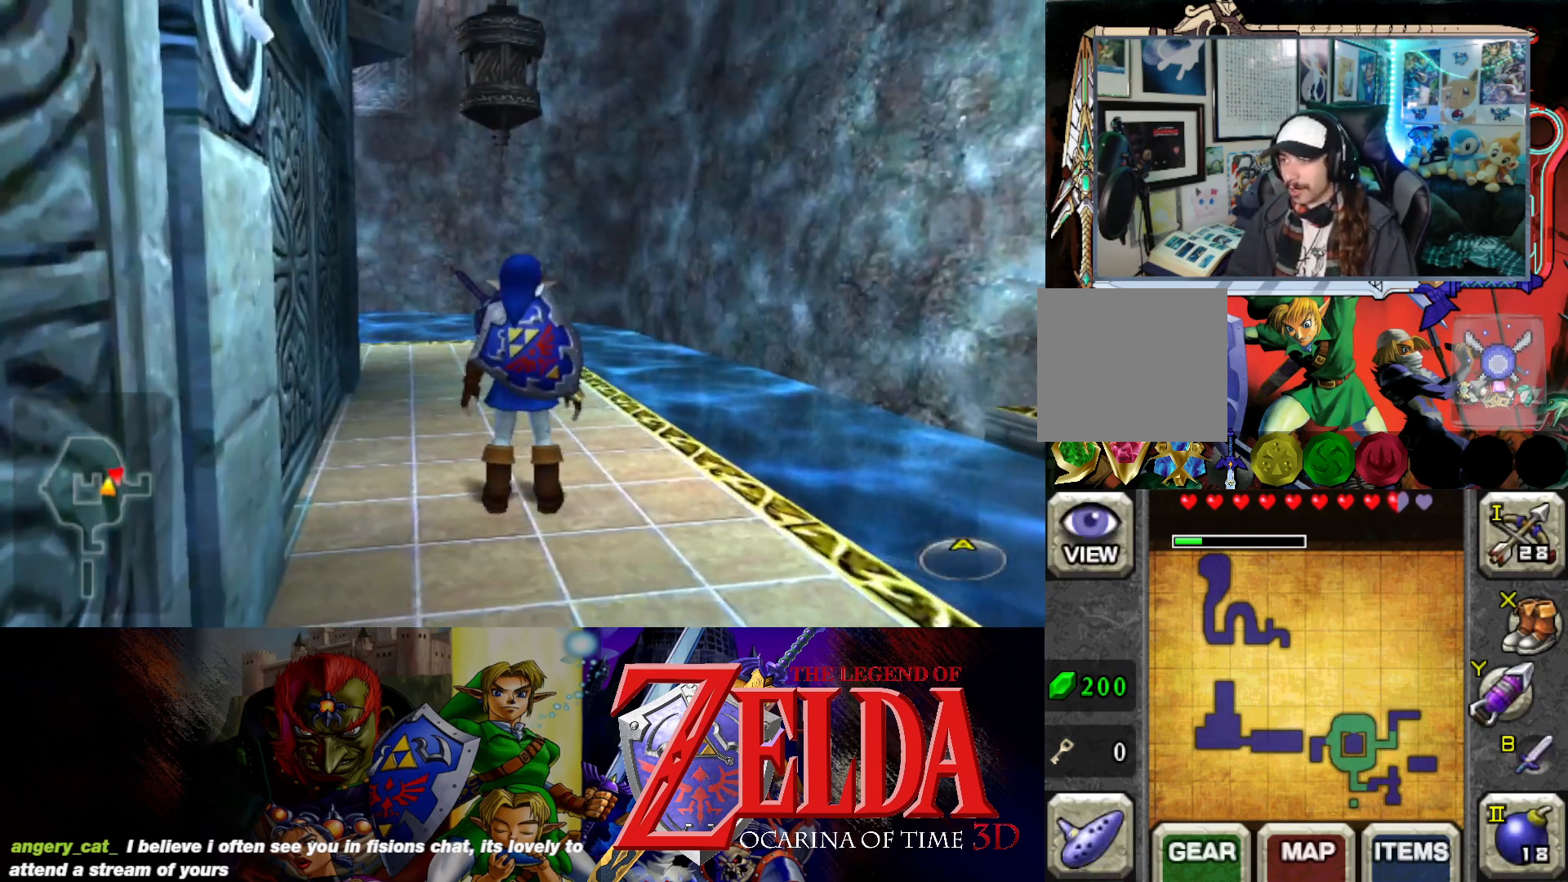
{"buttons": [], "left_stick": "up", "right_stick": "center", "events": []}
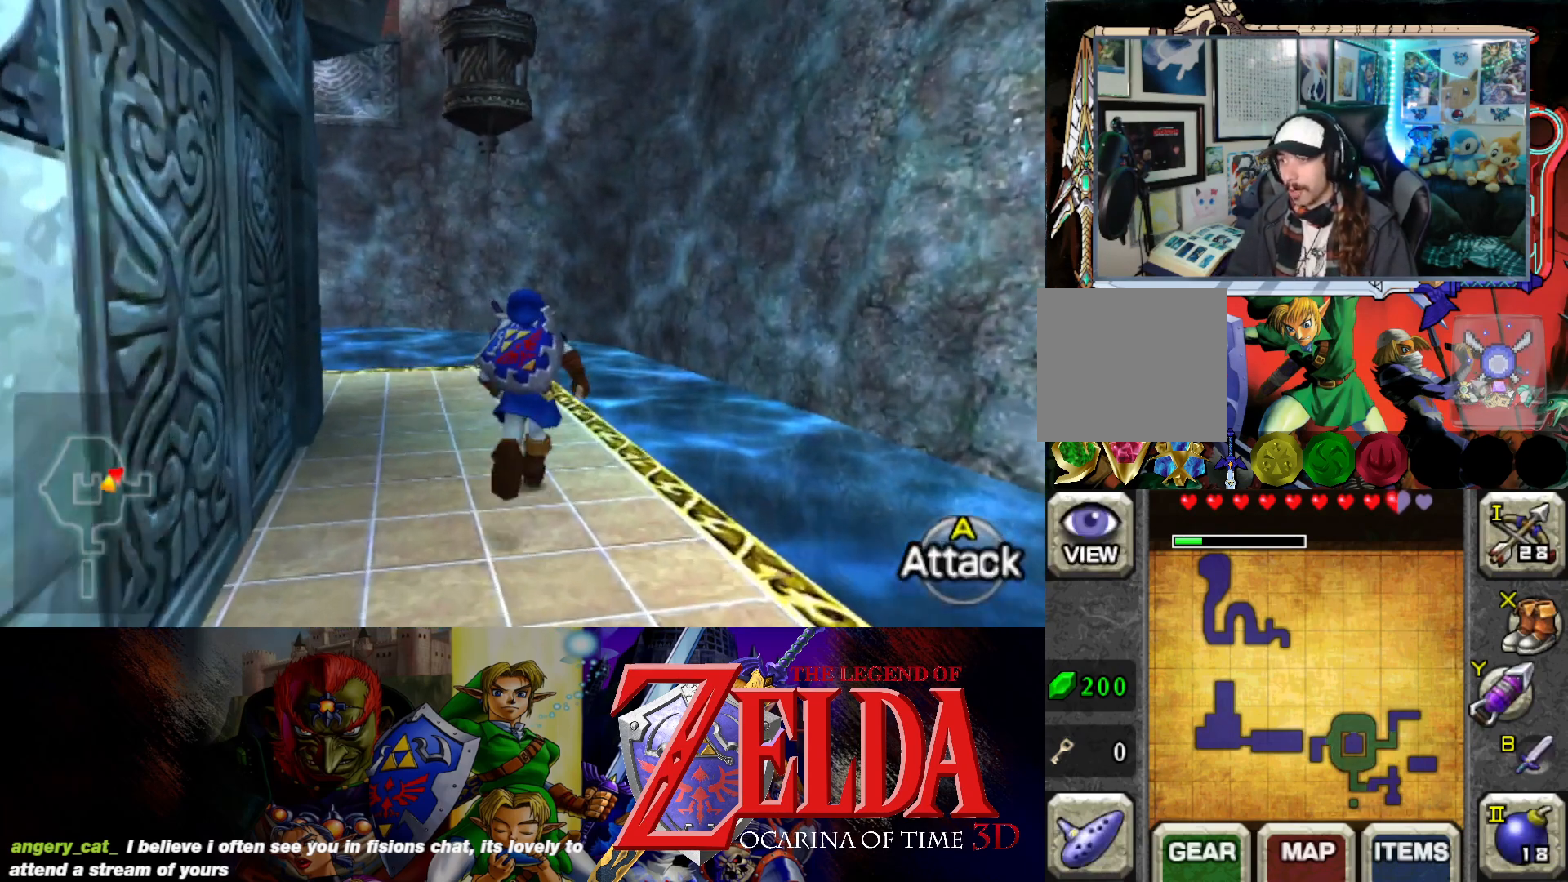
{"buttons": [], "left_stick": "up", "right_stick": "center", "events": []}
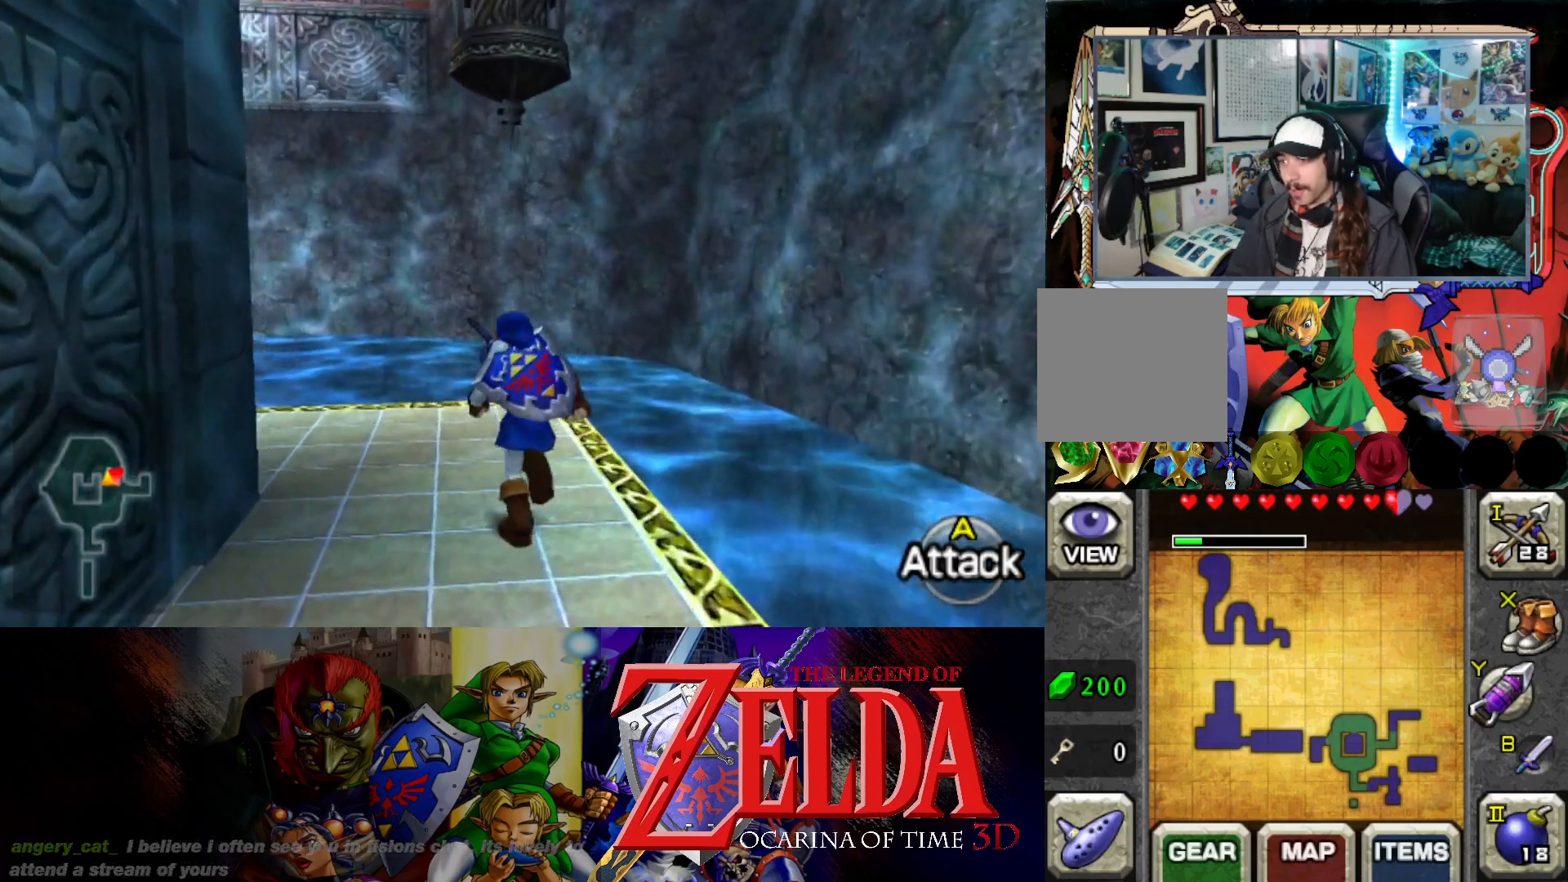
{"buttons": [], "left_stick": "up-left", "right_stick": "center", "events": [[183, "left_stick", "up-left"]]}
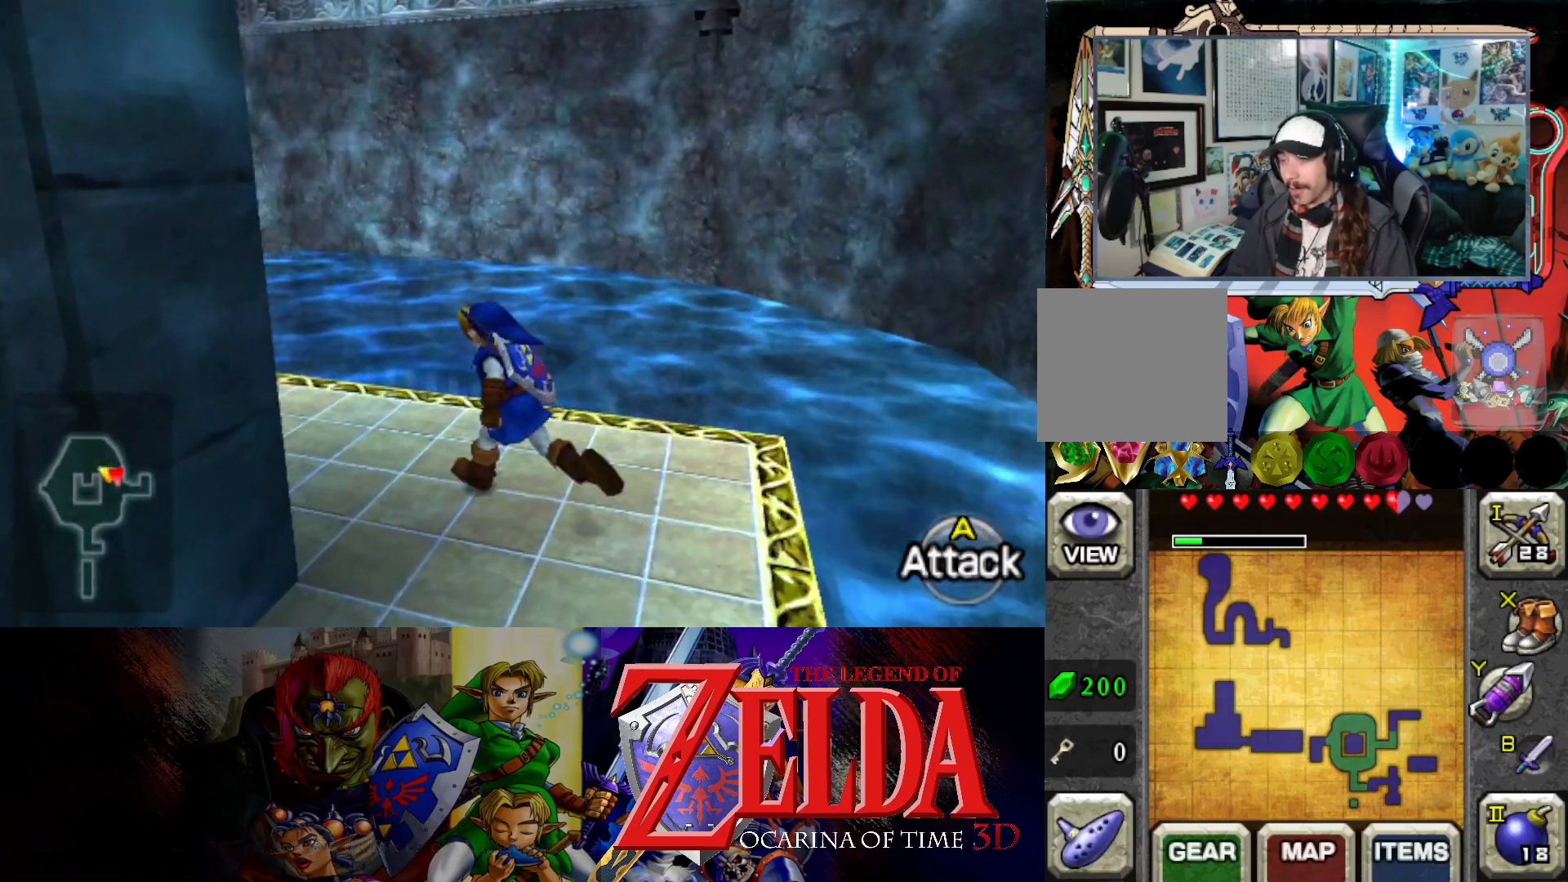
{"buttons": [], "left_stick": "up-left", "right_stick": "center", "events": []}
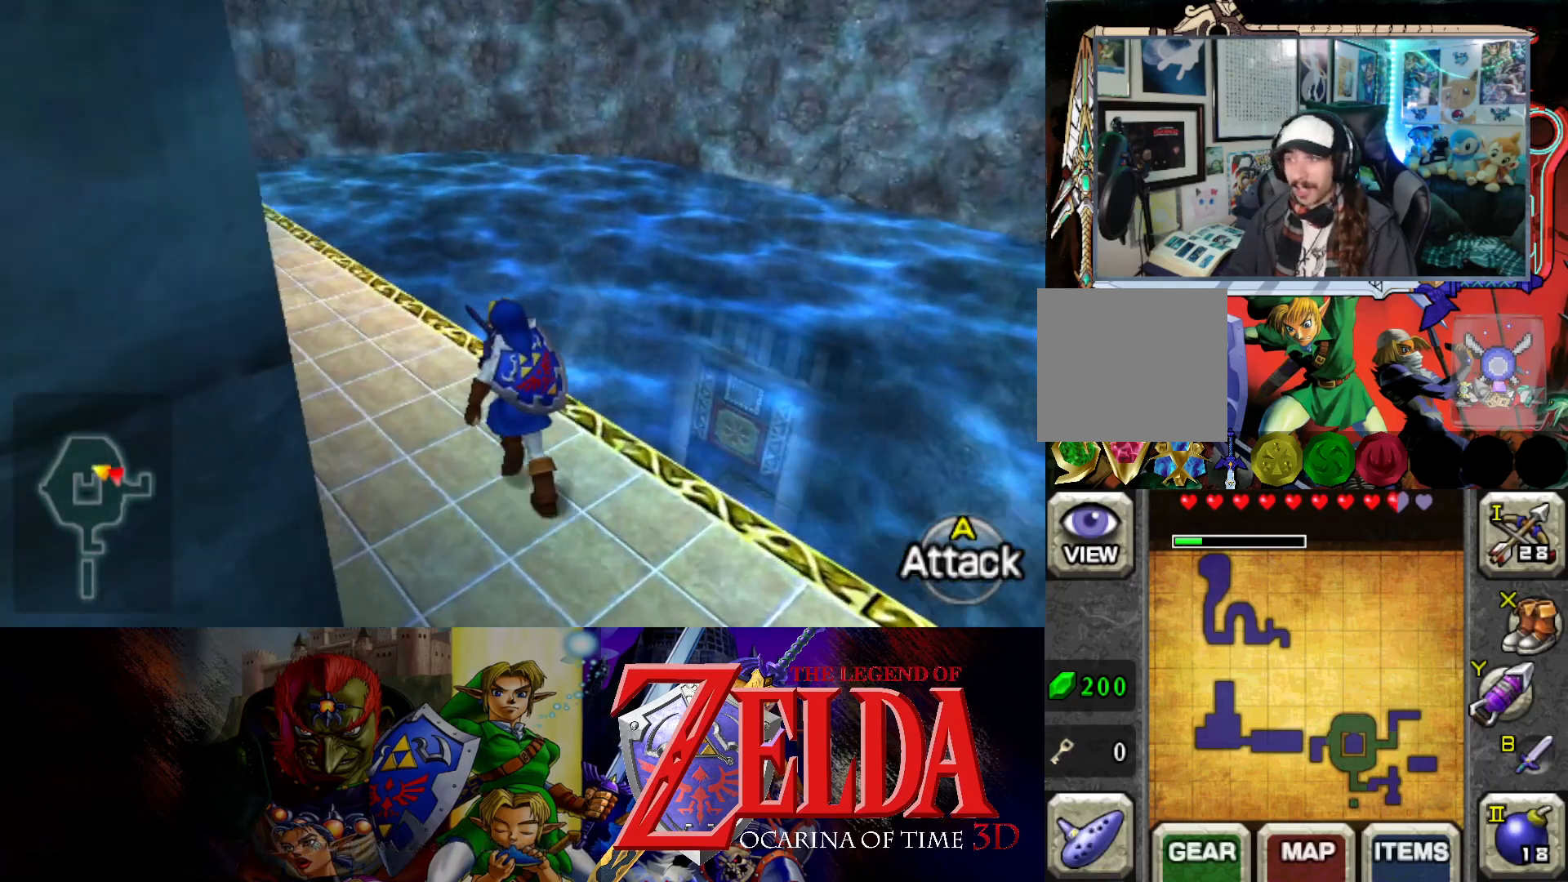
{"buttons": [], "left_stick": "up", "right_stick": "center", "events": [[317, "left_stick", "up"]]}
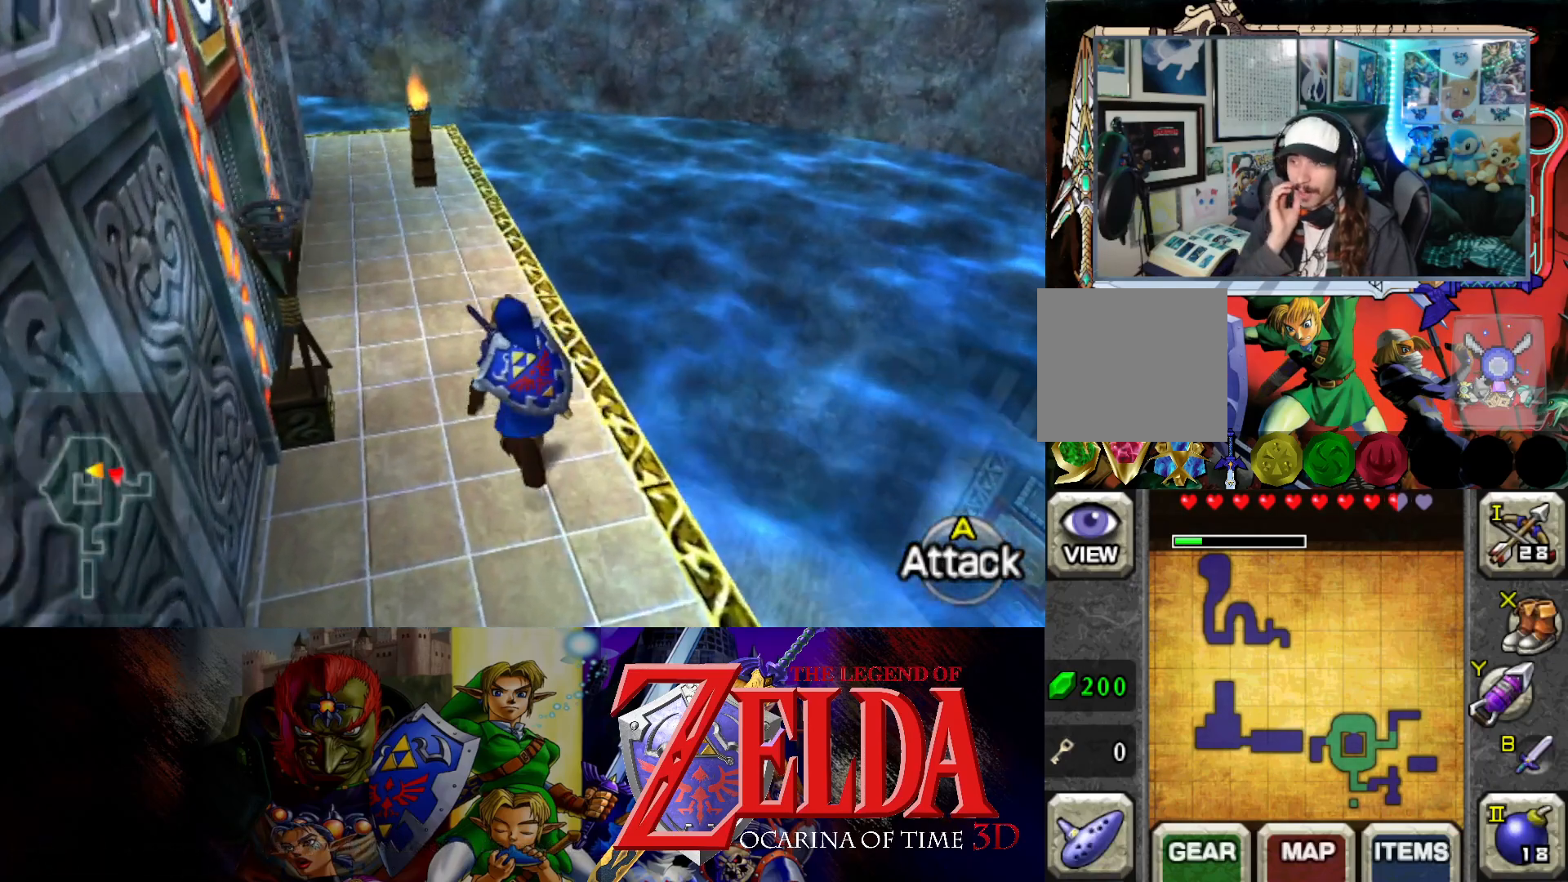
{"buttons": [], "left_stick": "up", "right_stick": "center", "events": []}
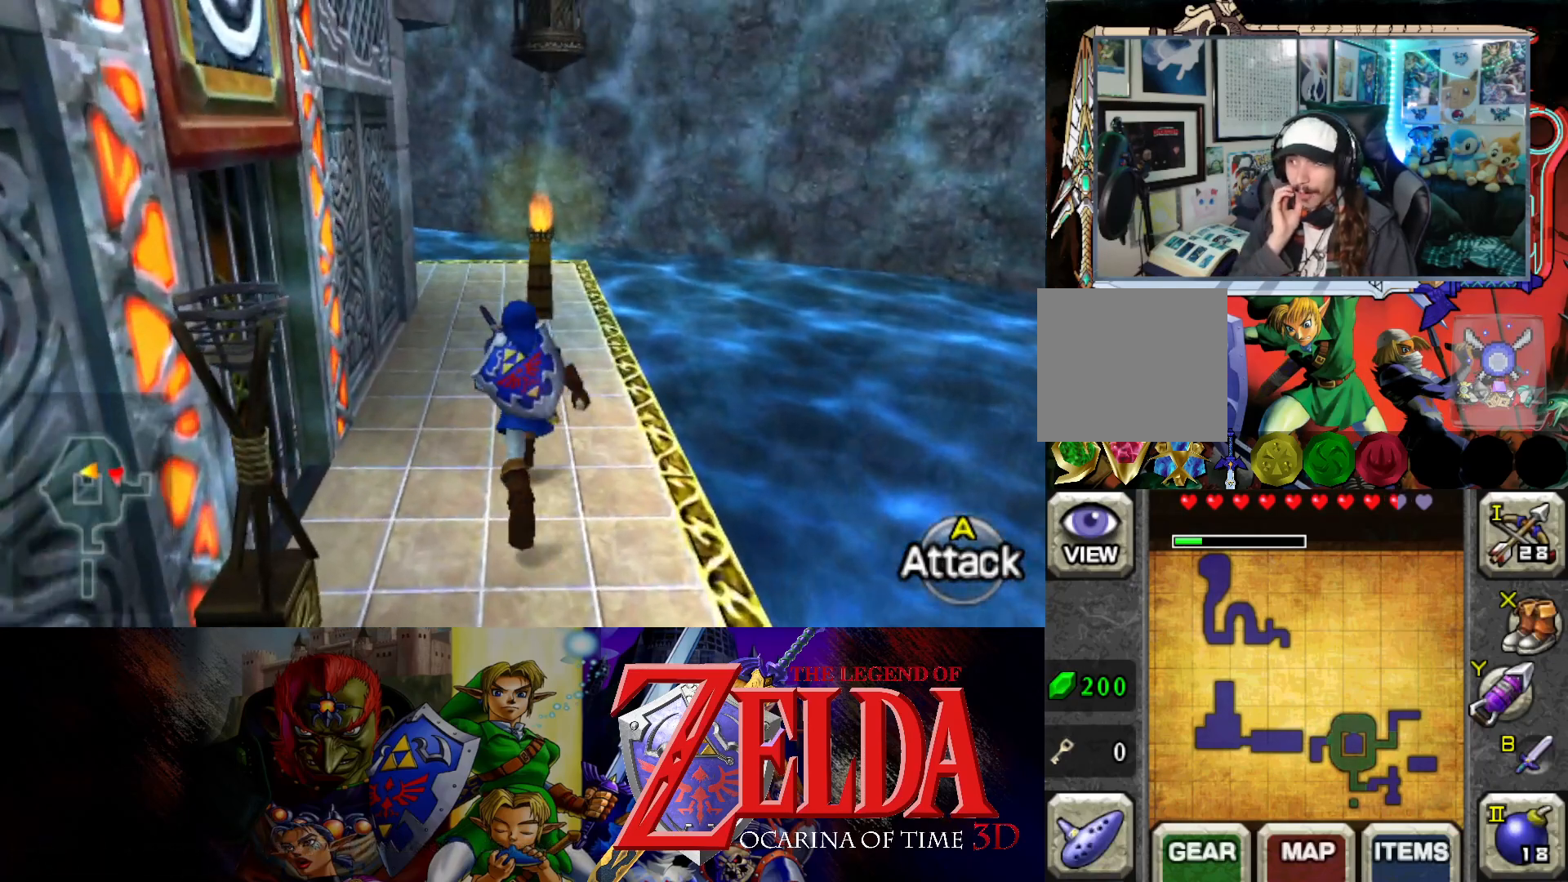
{"buttons": [], "left_stick": "up", "right_stick": "center", "events": []}
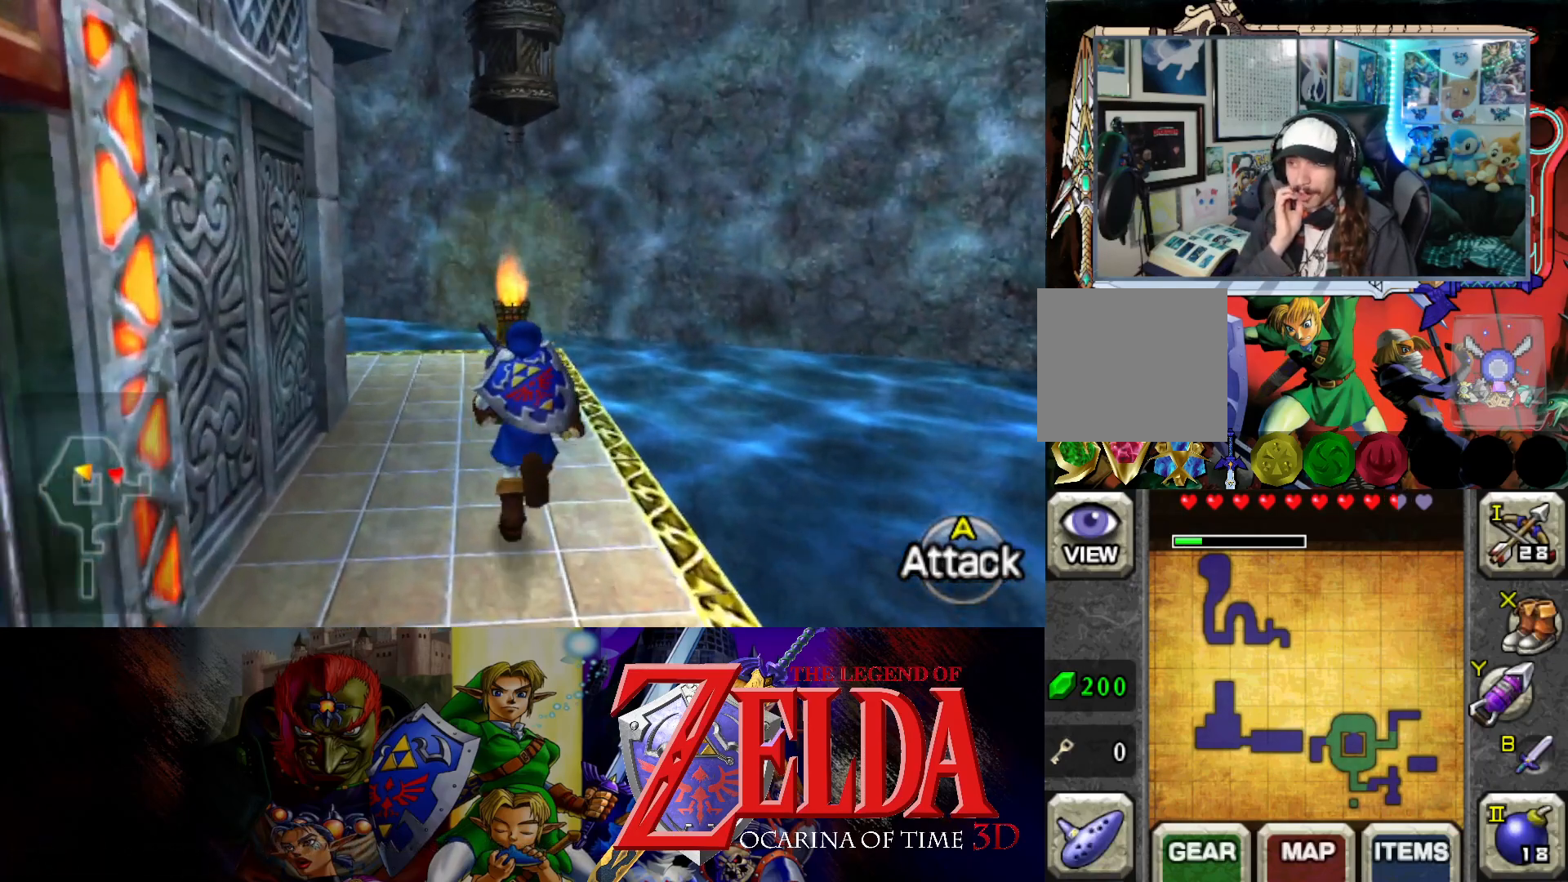
{"buttons": [], "left_stick": "up", "right_stick": "center", "events": []}
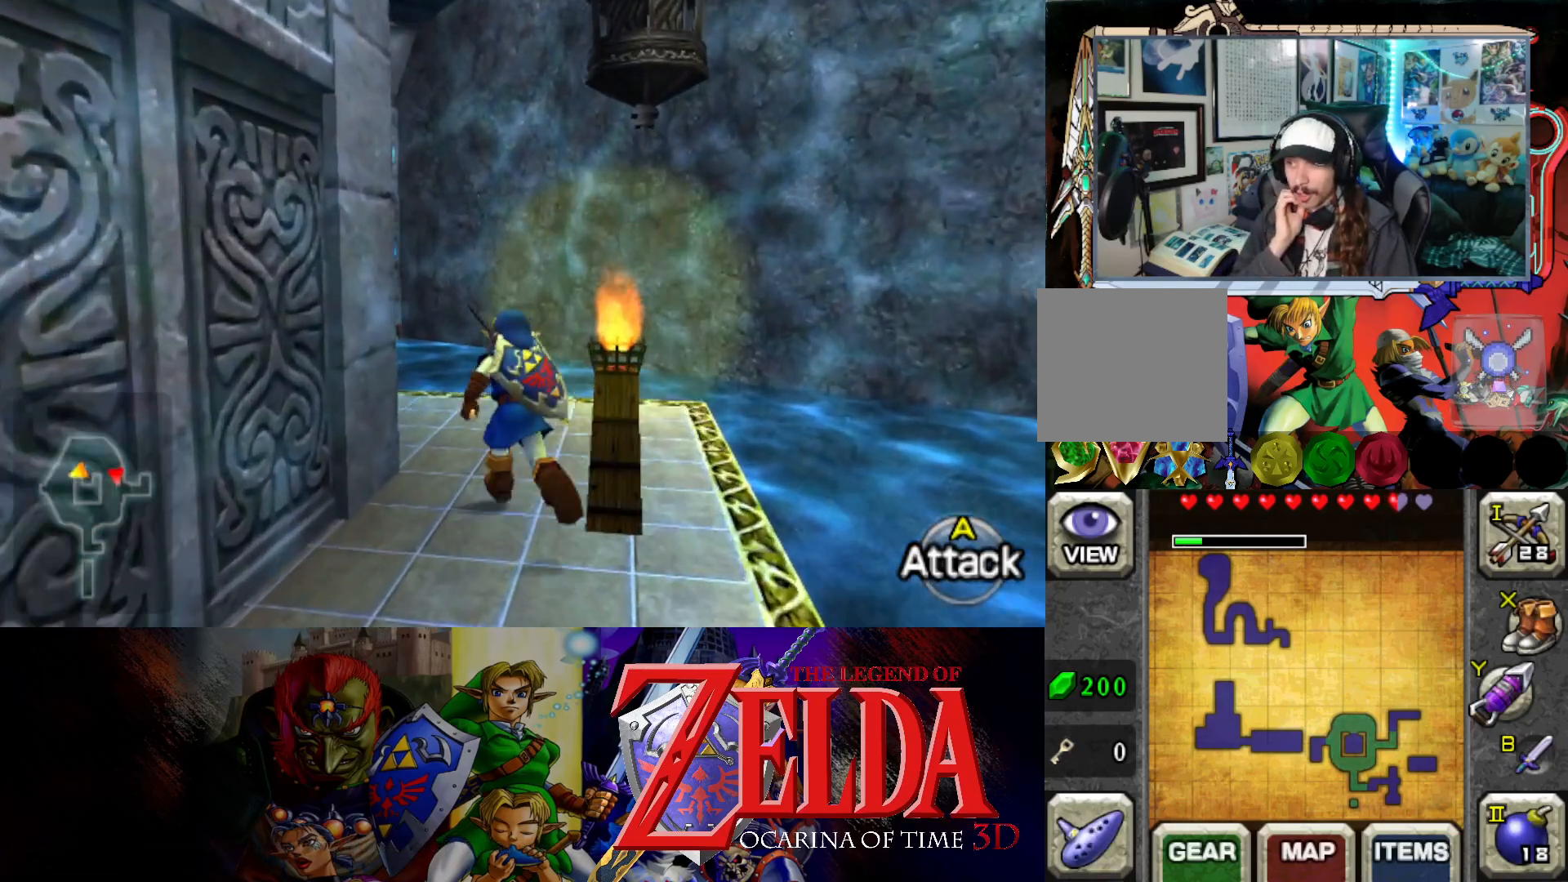
{"buttons": [], "left_stick": "up-left", "right_stick": "center", "events": [[317, "left_stick", "up-left"]]}
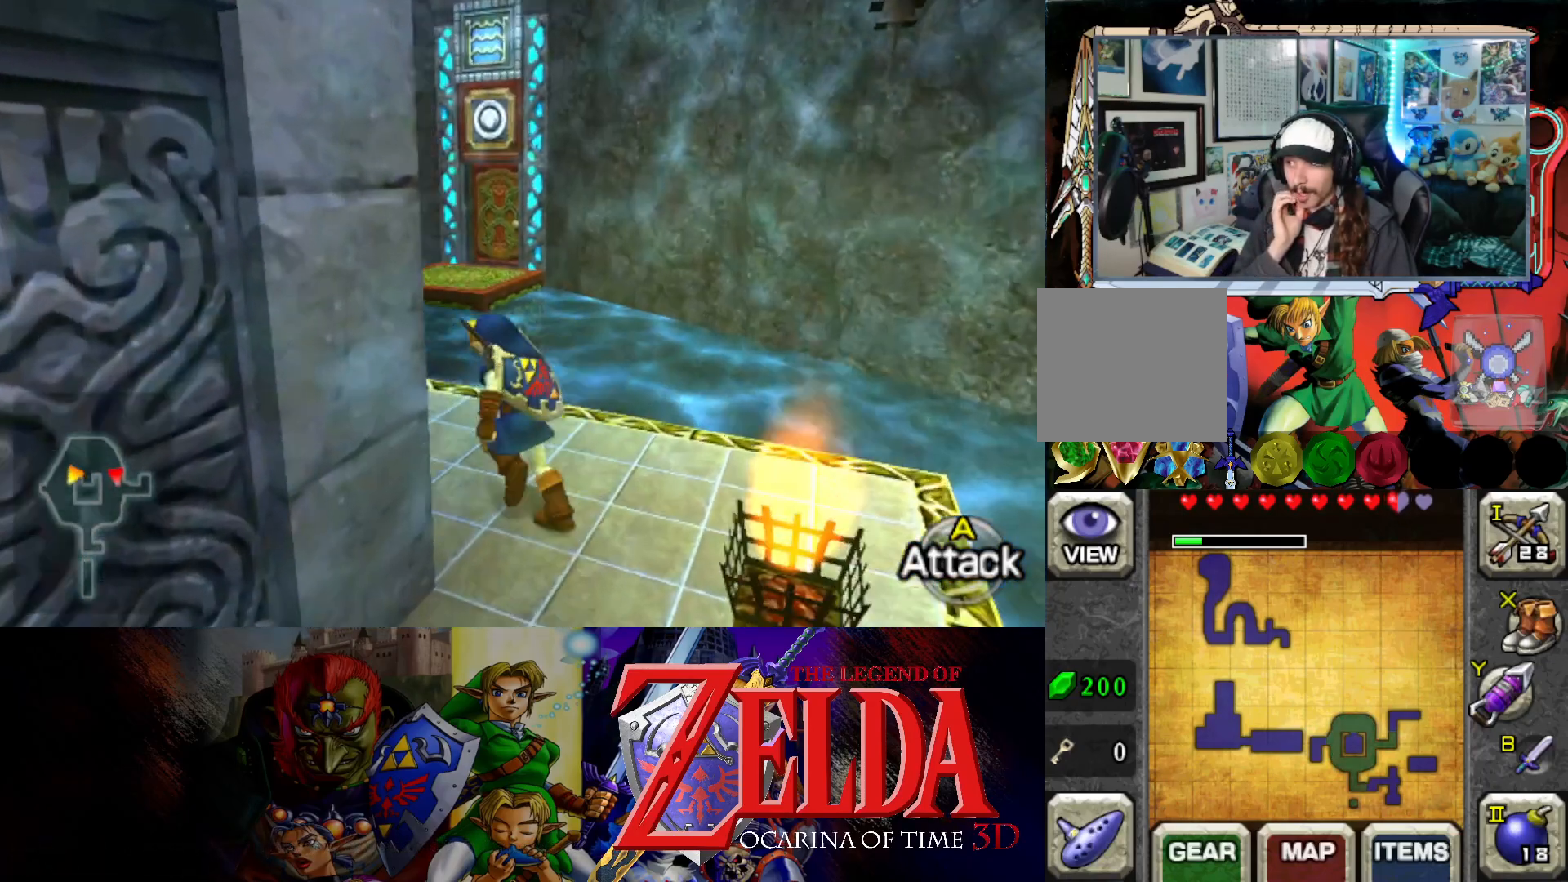
{"buttons": [], "left_stick": "center", "right_stick": "center", "events": [[183, "left_stick", "center"]]}
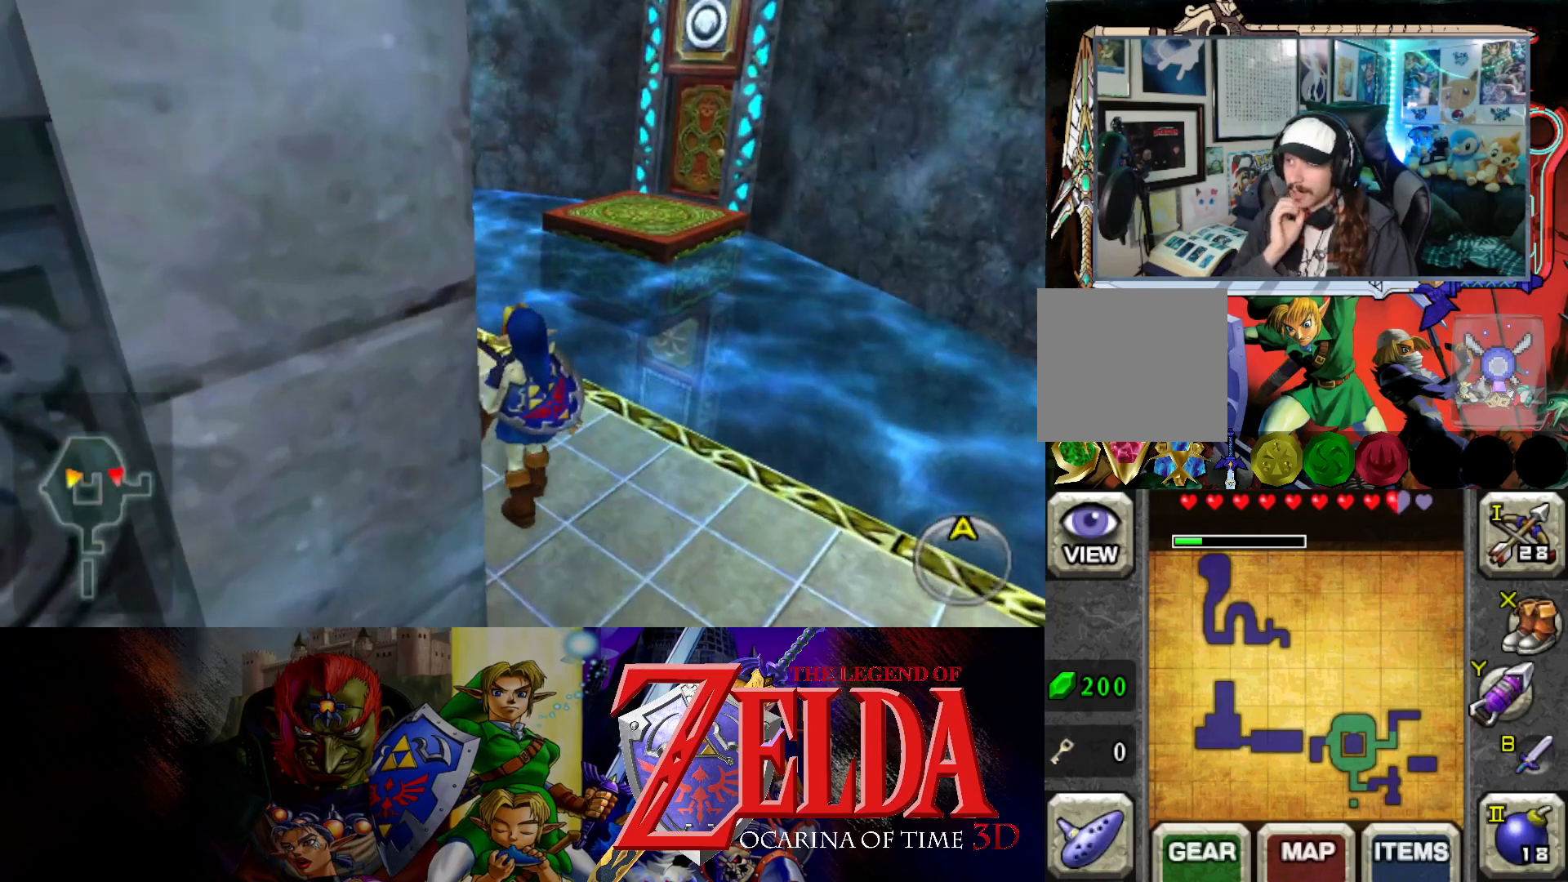
{"buttons": [], "left_stick": "up", "right_stick": "center", "events": [[50, "left_stick", "up-left"], [150, "L1", "down"], [283, "left_stick", "up"], [383, "L1", "up"]]}
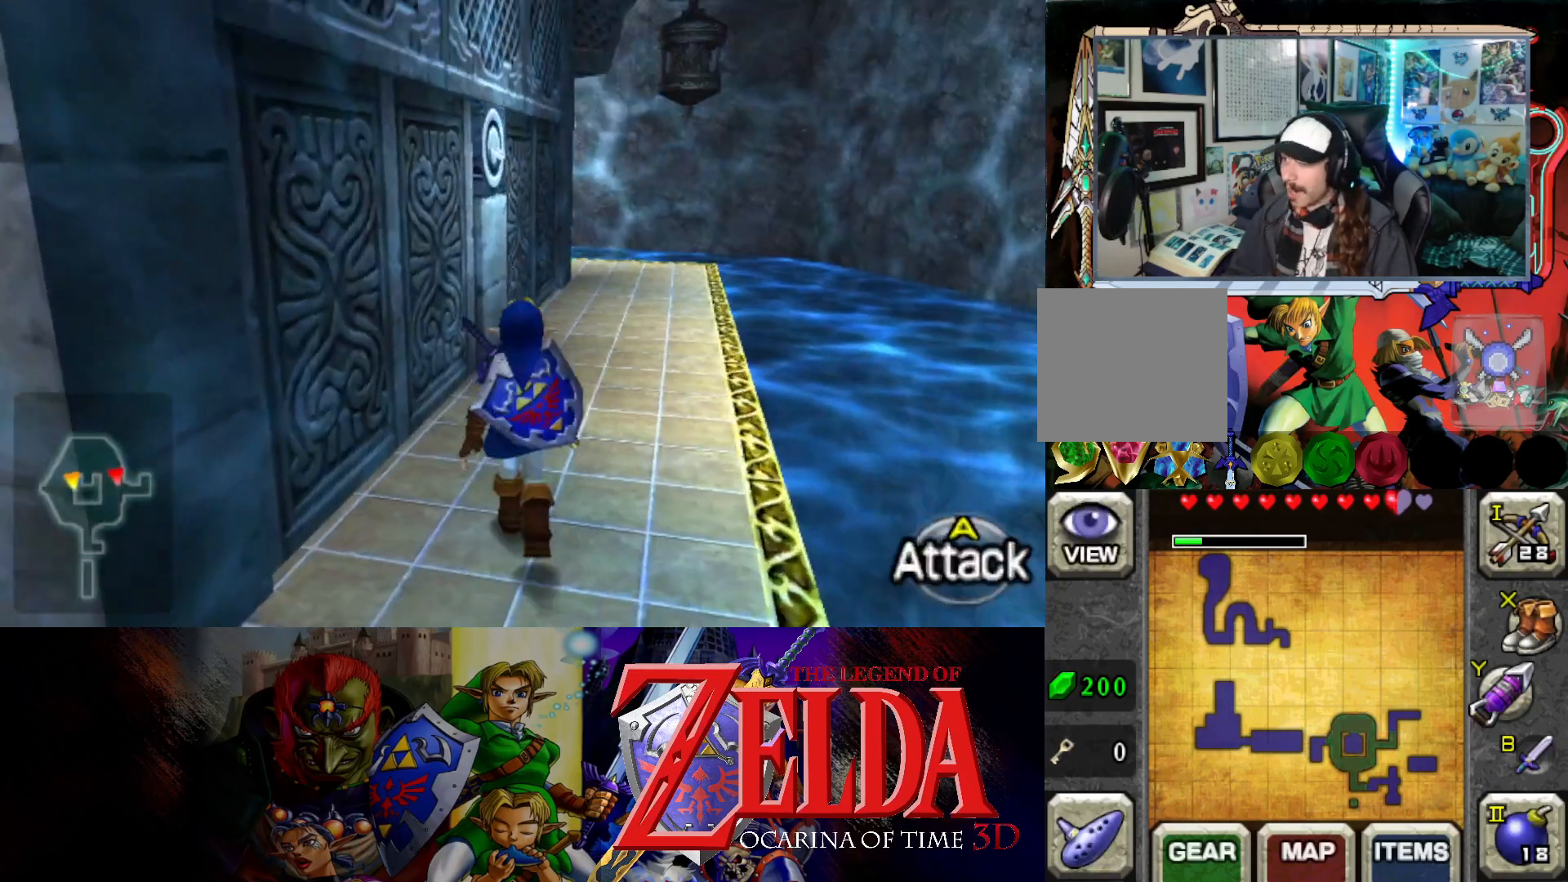
{"buttons": [], "left_stick": "up-right", "right_stick": "center", "events": [[350, "left_stick", "up-right"]]}
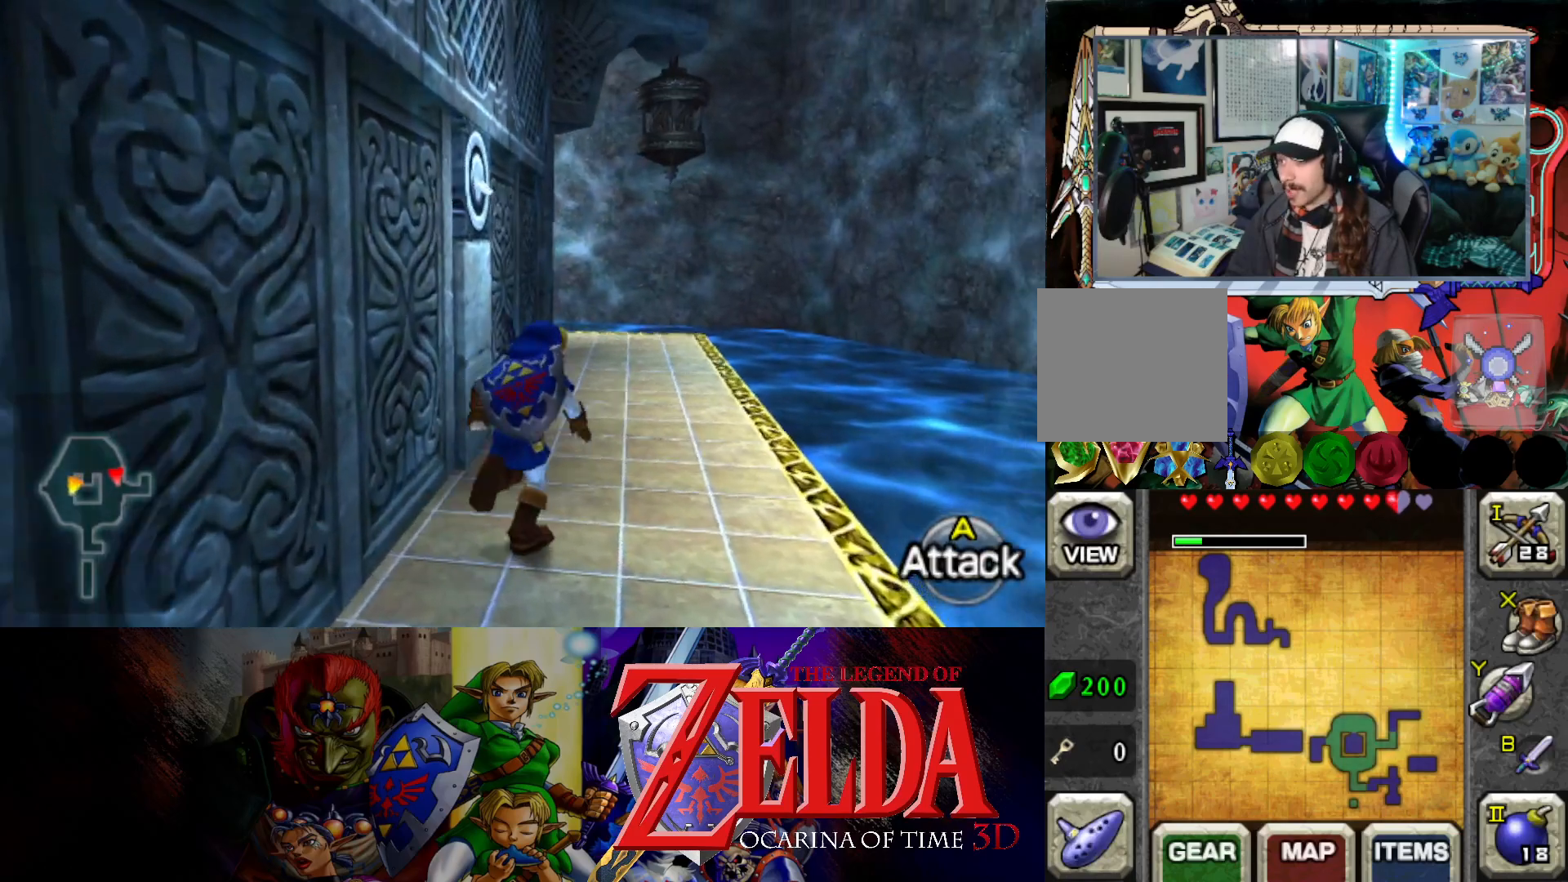
{"buttons": [], "left_stick": "up", "right_stick": "center", "events": [[117, "left_stick", "up"]]}
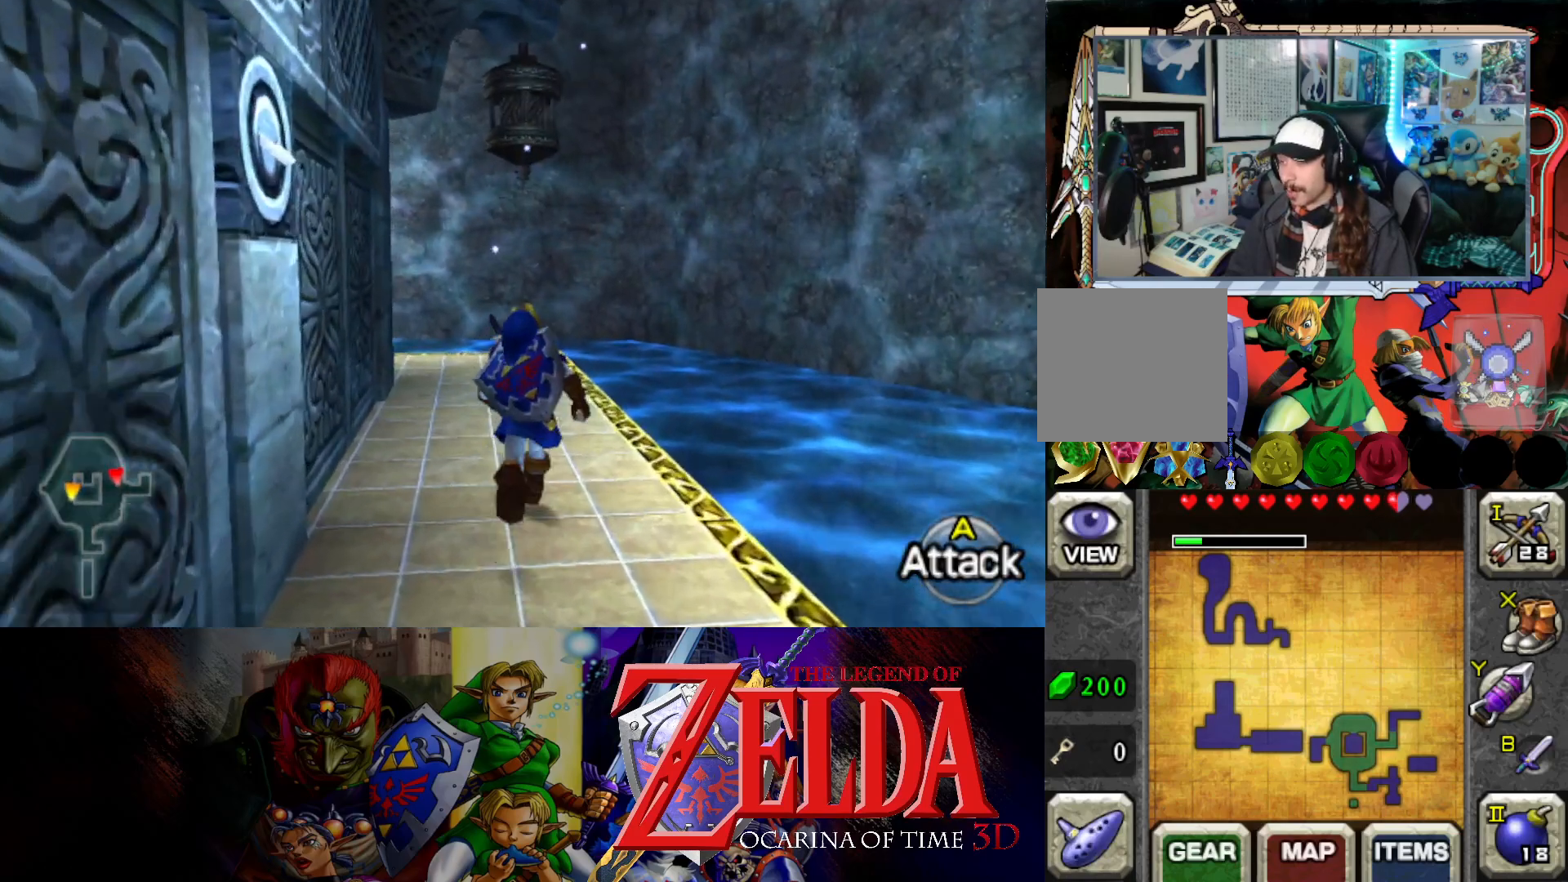
{"buttons": [], "left_stick": "up", "right_stick": "center", "events": []}
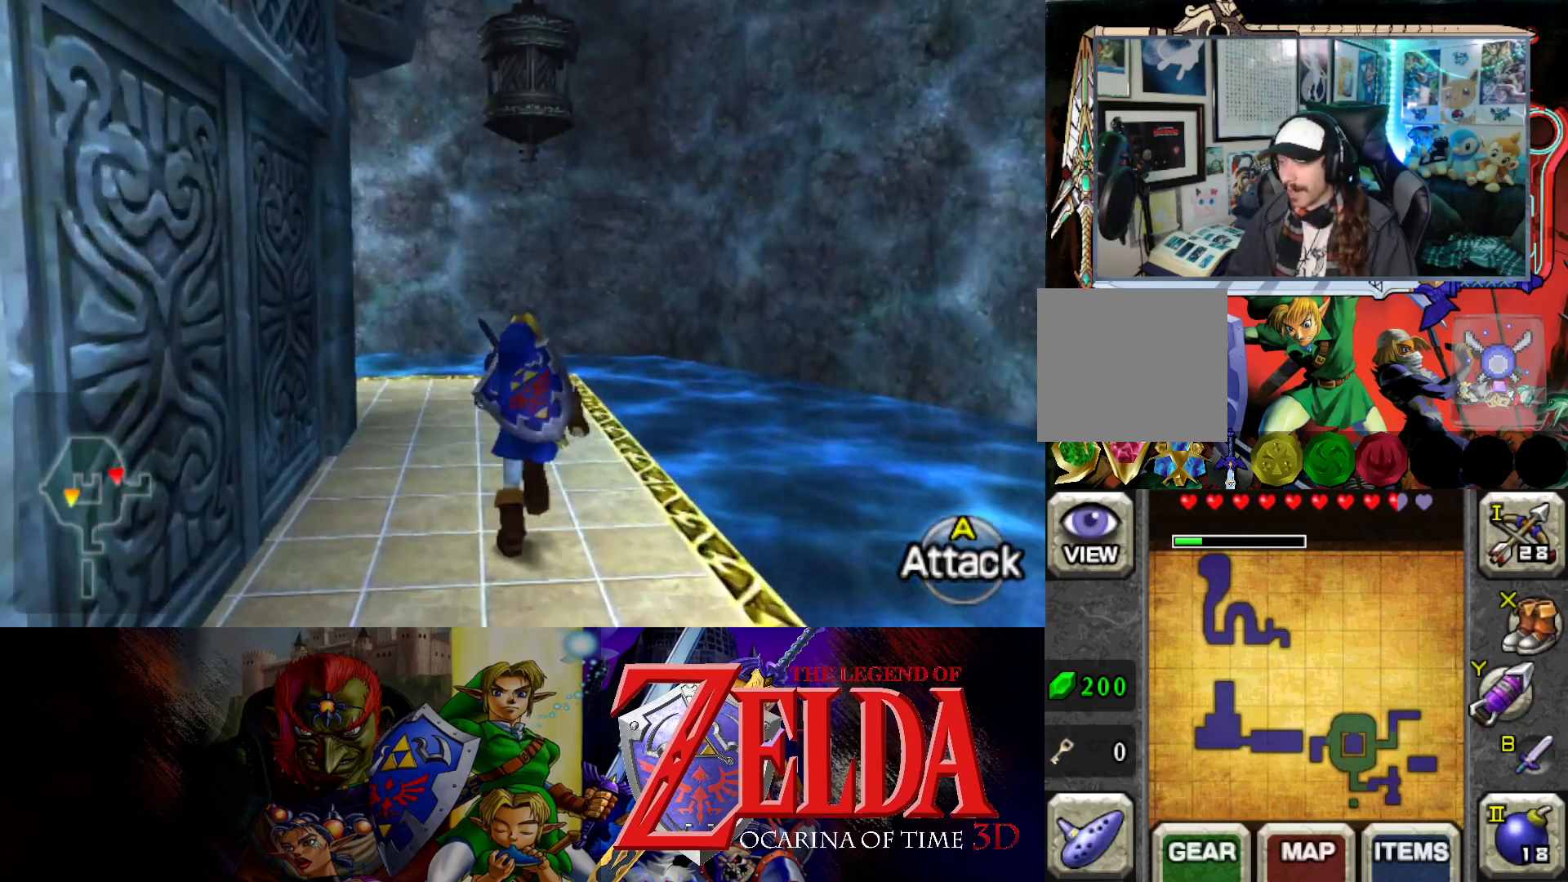
{"buttons": [], "left_stick": "up", "right_stick": "center", "events": []}
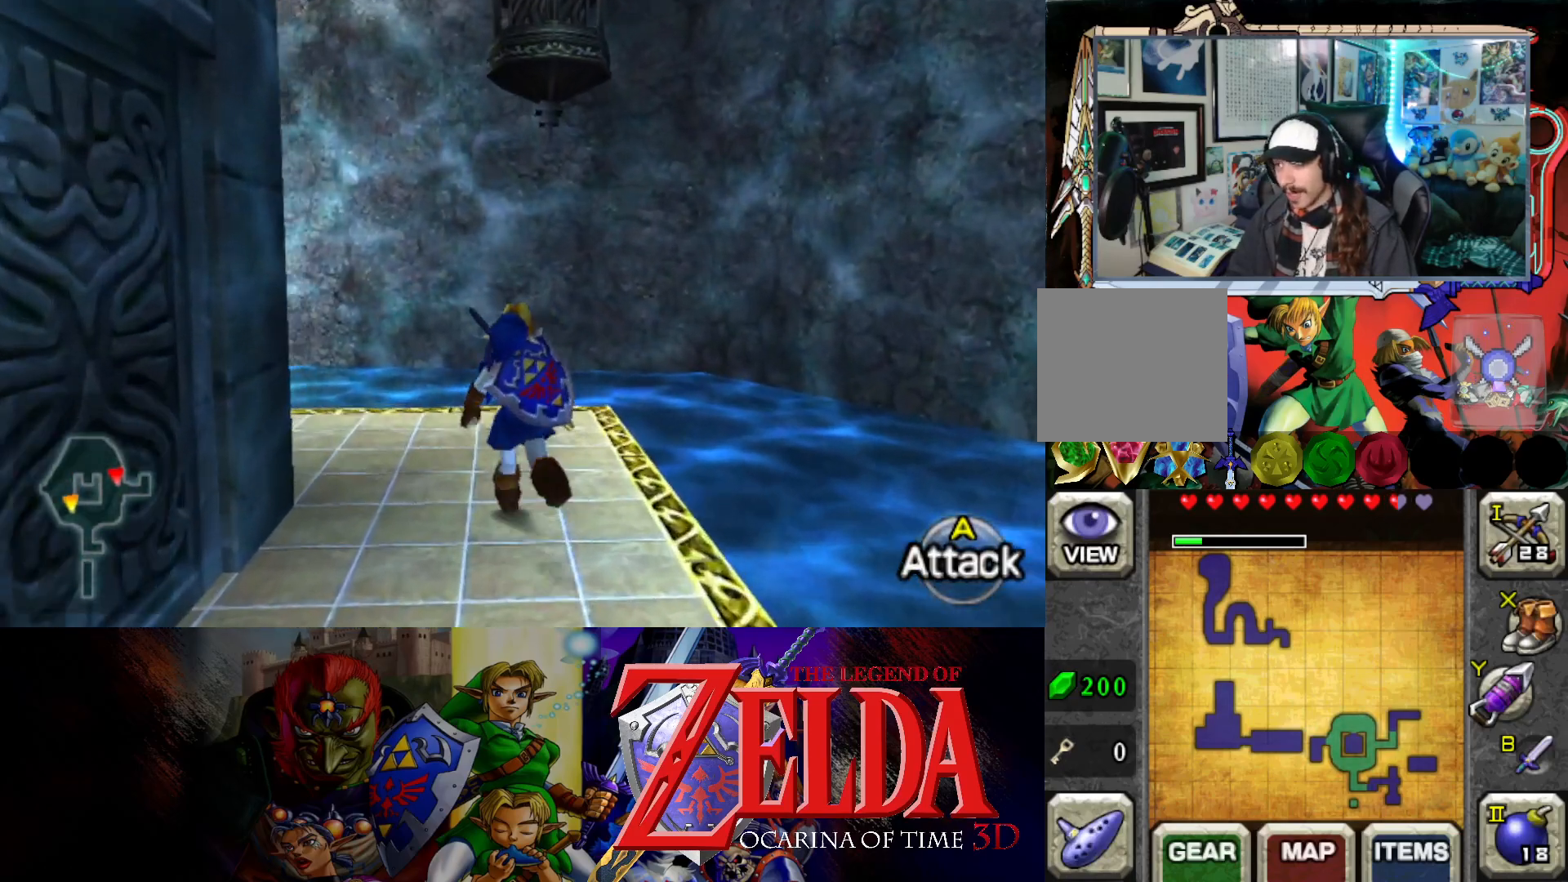
{"buttons": [], "left_stick": "up-left", "right_stick": "center", "events": [[83, "left_stick", "up-left"], [400, "L1", "down"], [500, "L1", "up"]]}
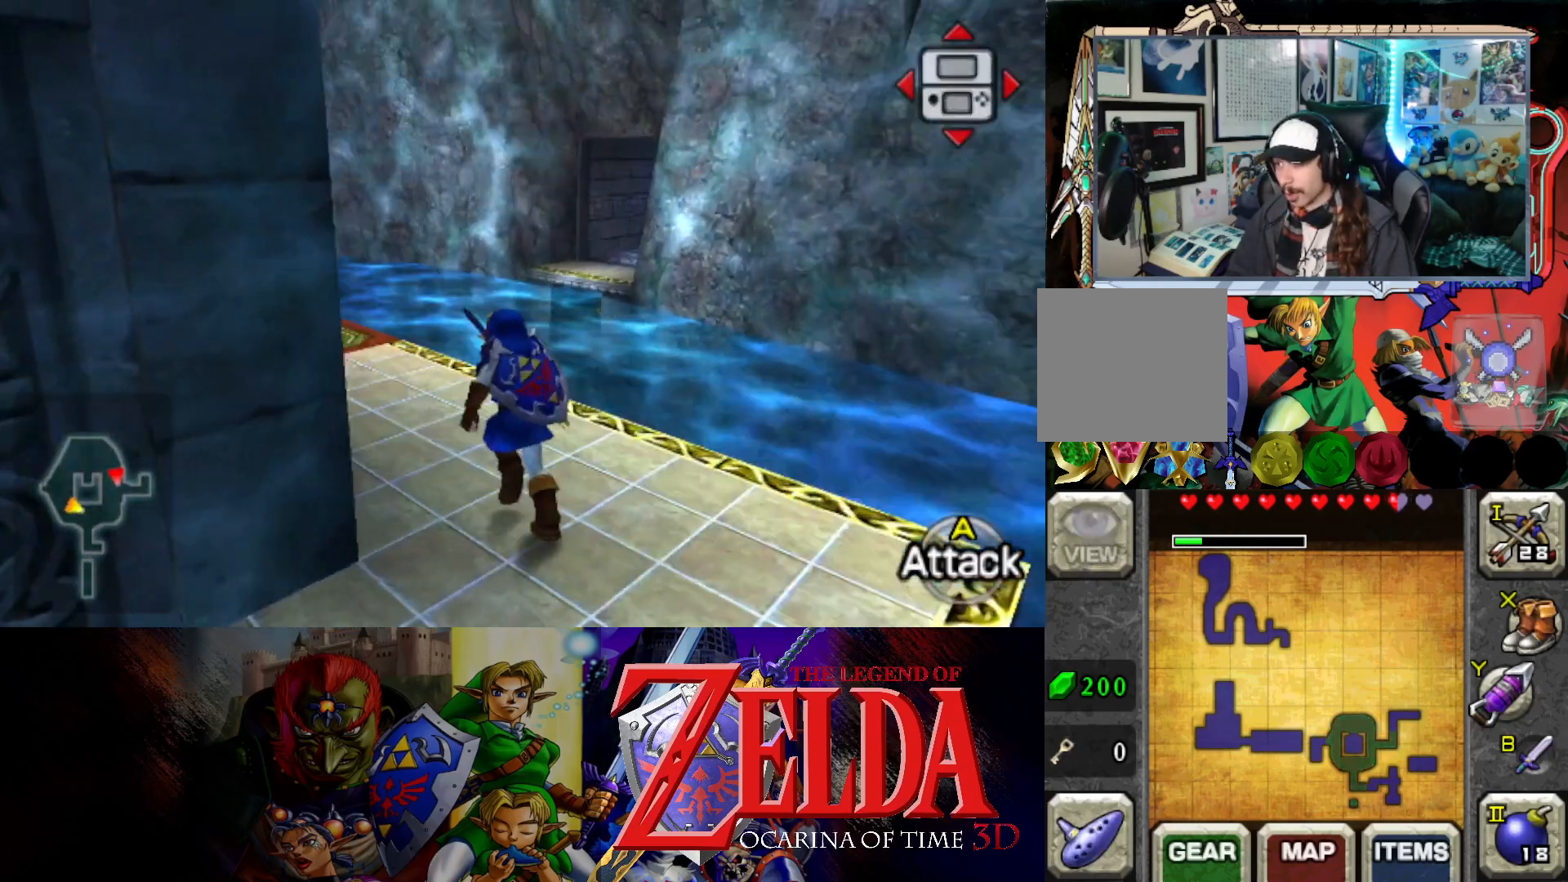
{"buttons": [], "left_stick": "up", "right_stick": "center", "events": [[50, "left_stick", "center"], [333, "left_stick", "up"]]}
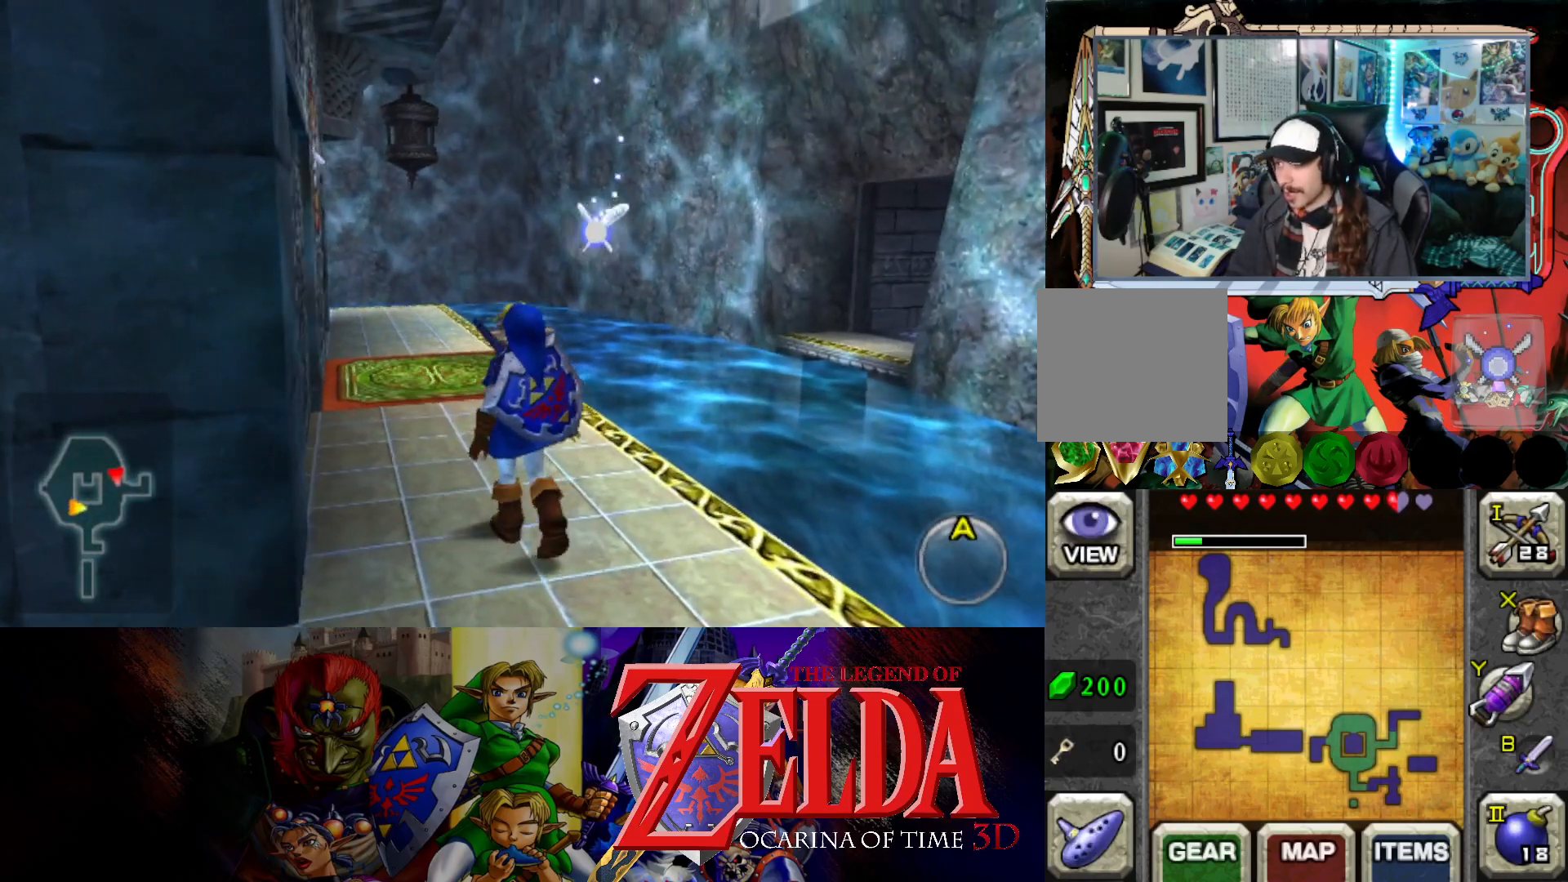
{"buttons": [], "left_stick": "up", "right_stick": "center", "events": []}
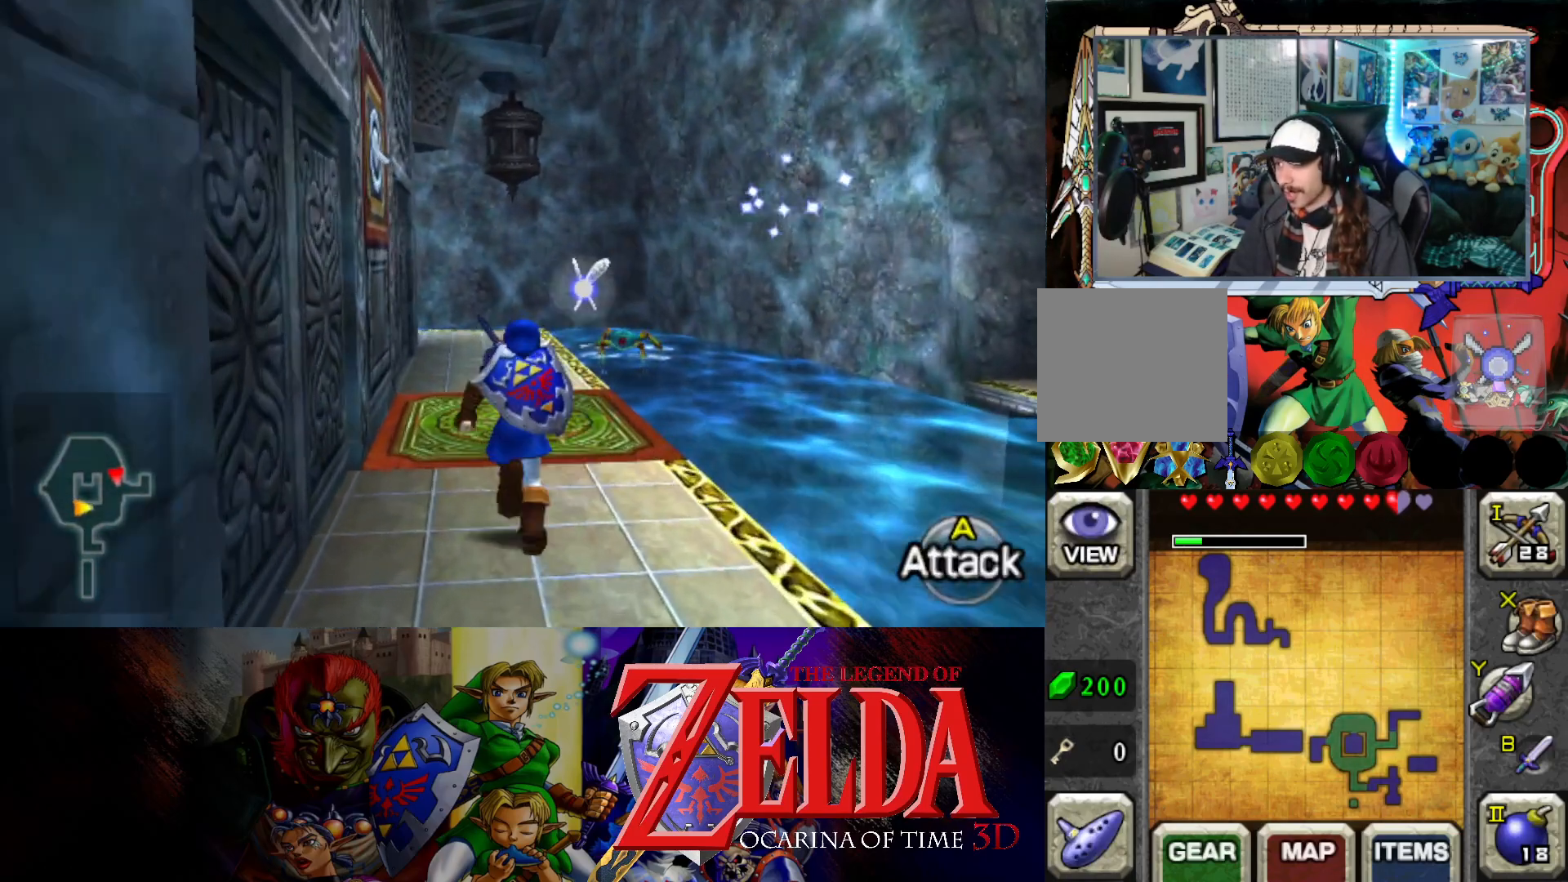
{"buttons": [], "left_stick": "center", "right_stick": "center", "events": [[150, "left_stick", "center"], [267, "left_stick", "right"], [500, "left_stick", "center"]]}
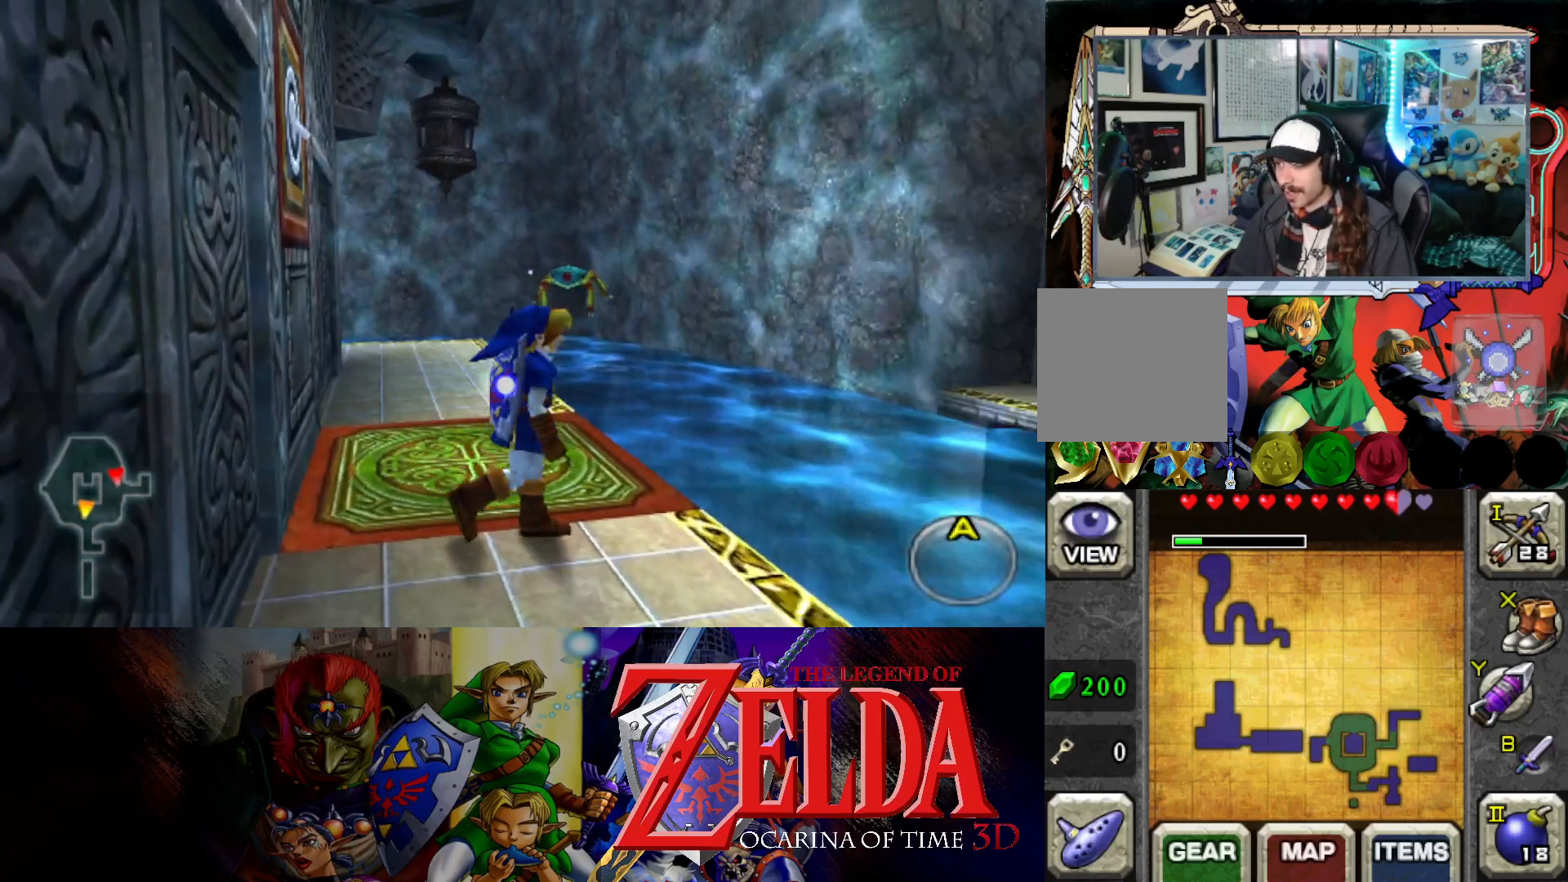
{"buttons": ["L1"], "left_stick": "center", "right_stick": "center", "events": [[50, "L1", "down"]]}
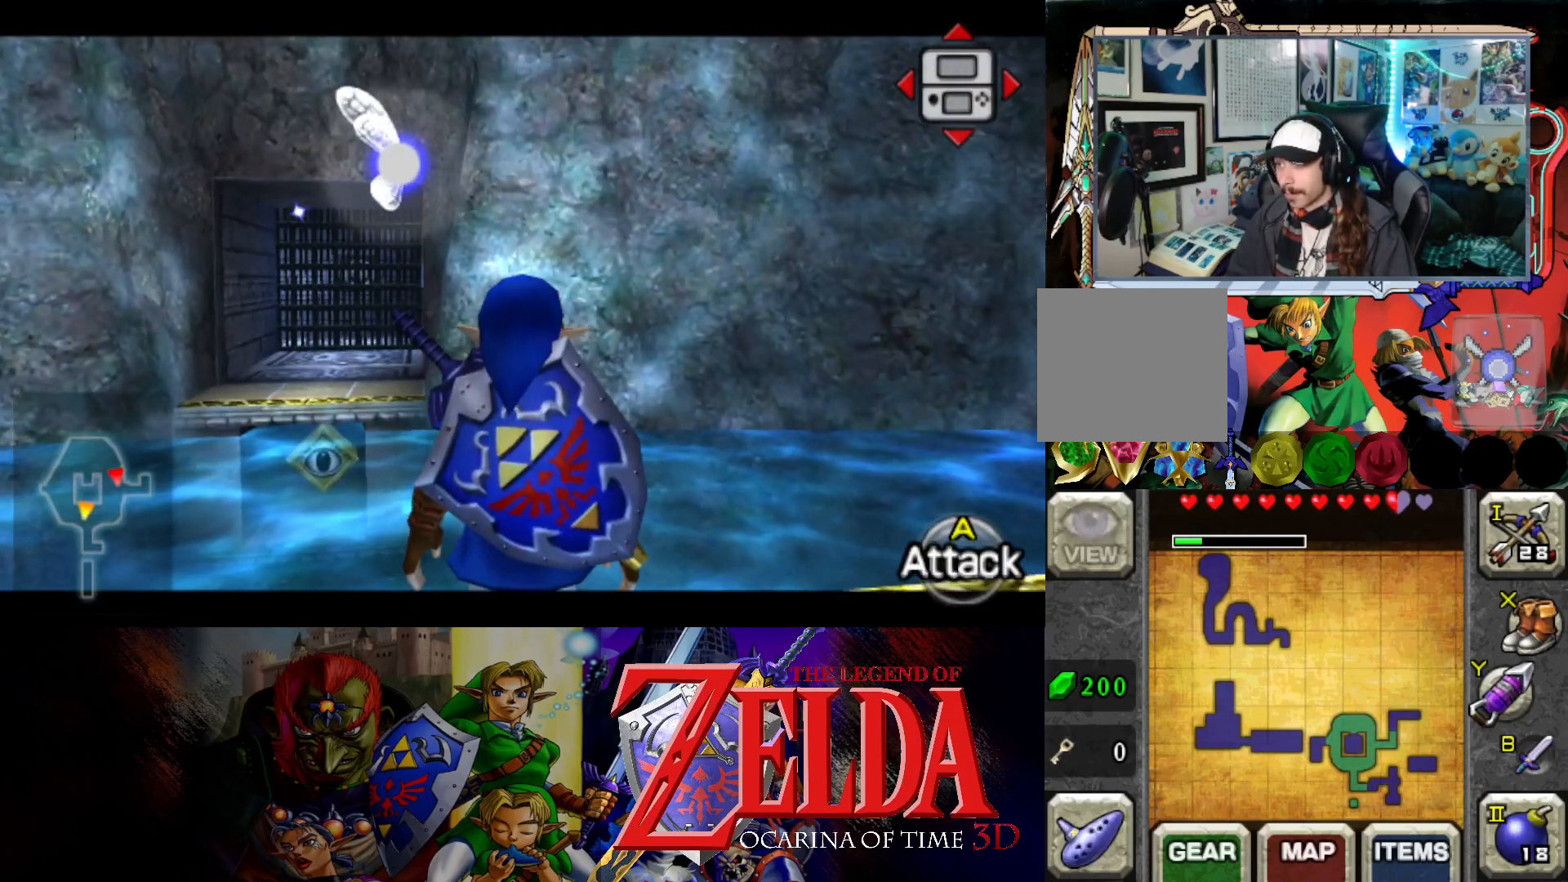
{"buttons": [], "left_stick": "right", "right_stick": "center", "events": [[233, "L1", "up"], [500, "left_stick", "right"]]}
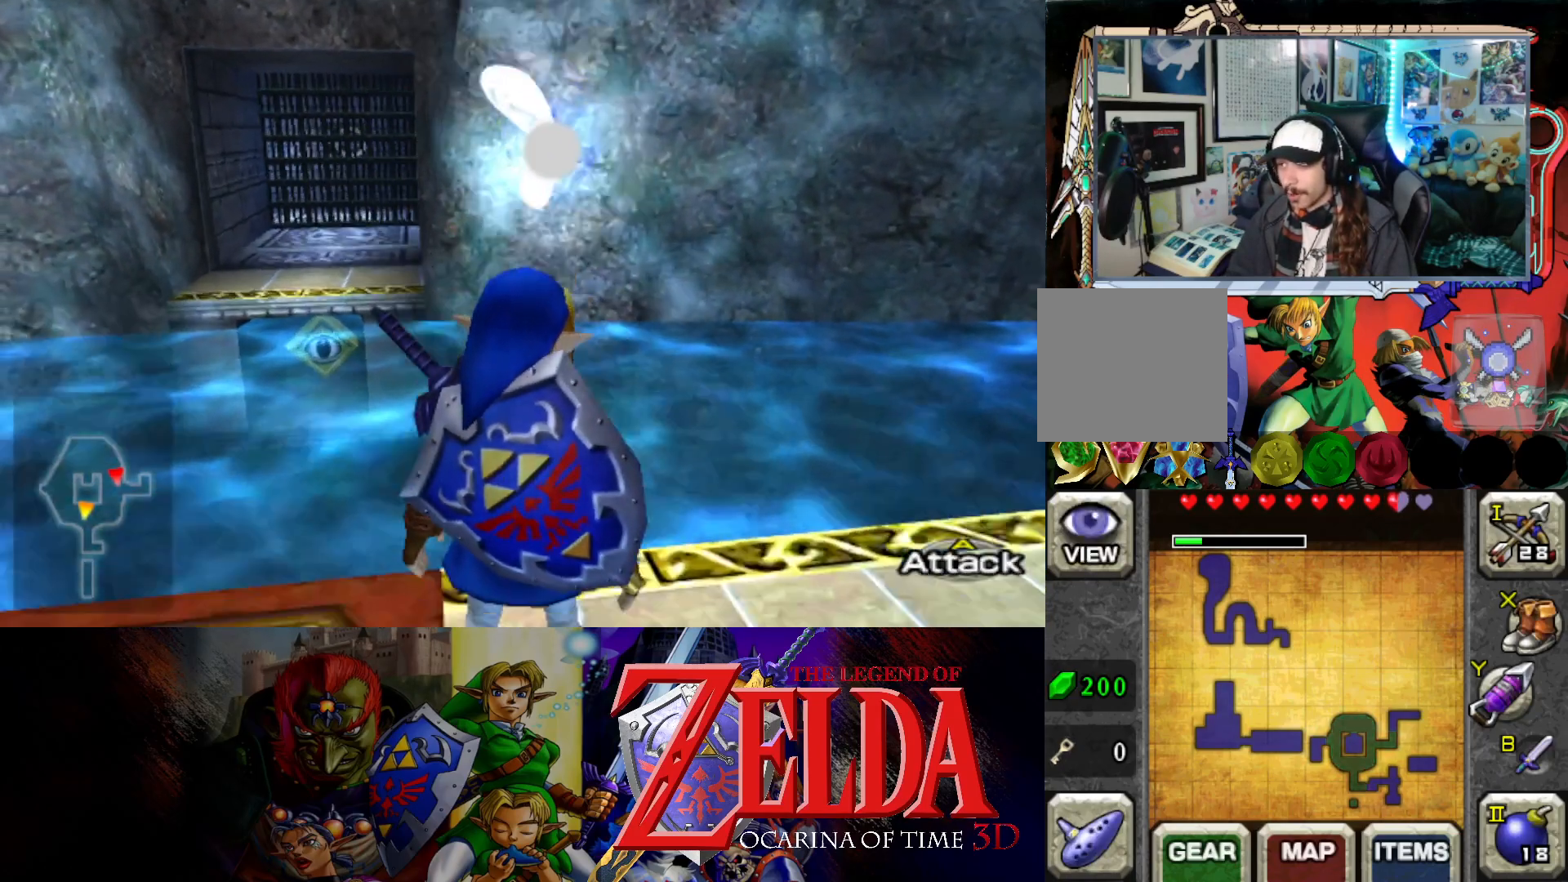
{"buttons": [], "left_stick": "up-right", "right_stick": "center", "events": [[300, "left_stick", "up-right"]]}
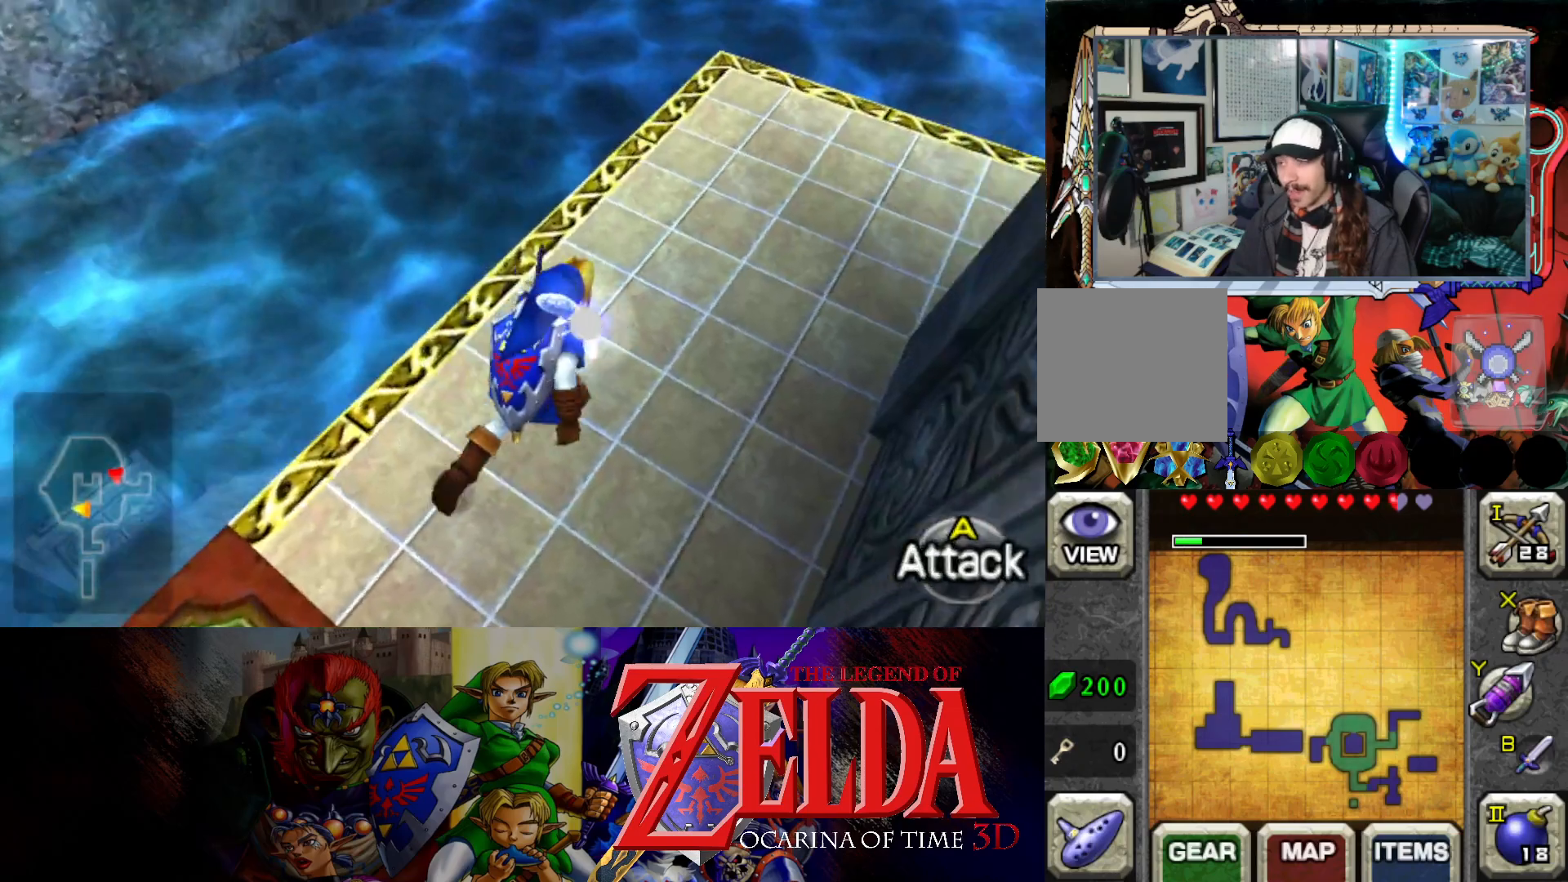
{"buttons": [], "left_stick": "up-right", "right_stick": "center", "events": [[17, "left_stick", "up"], [500, "left_stick", "up-right"]]}
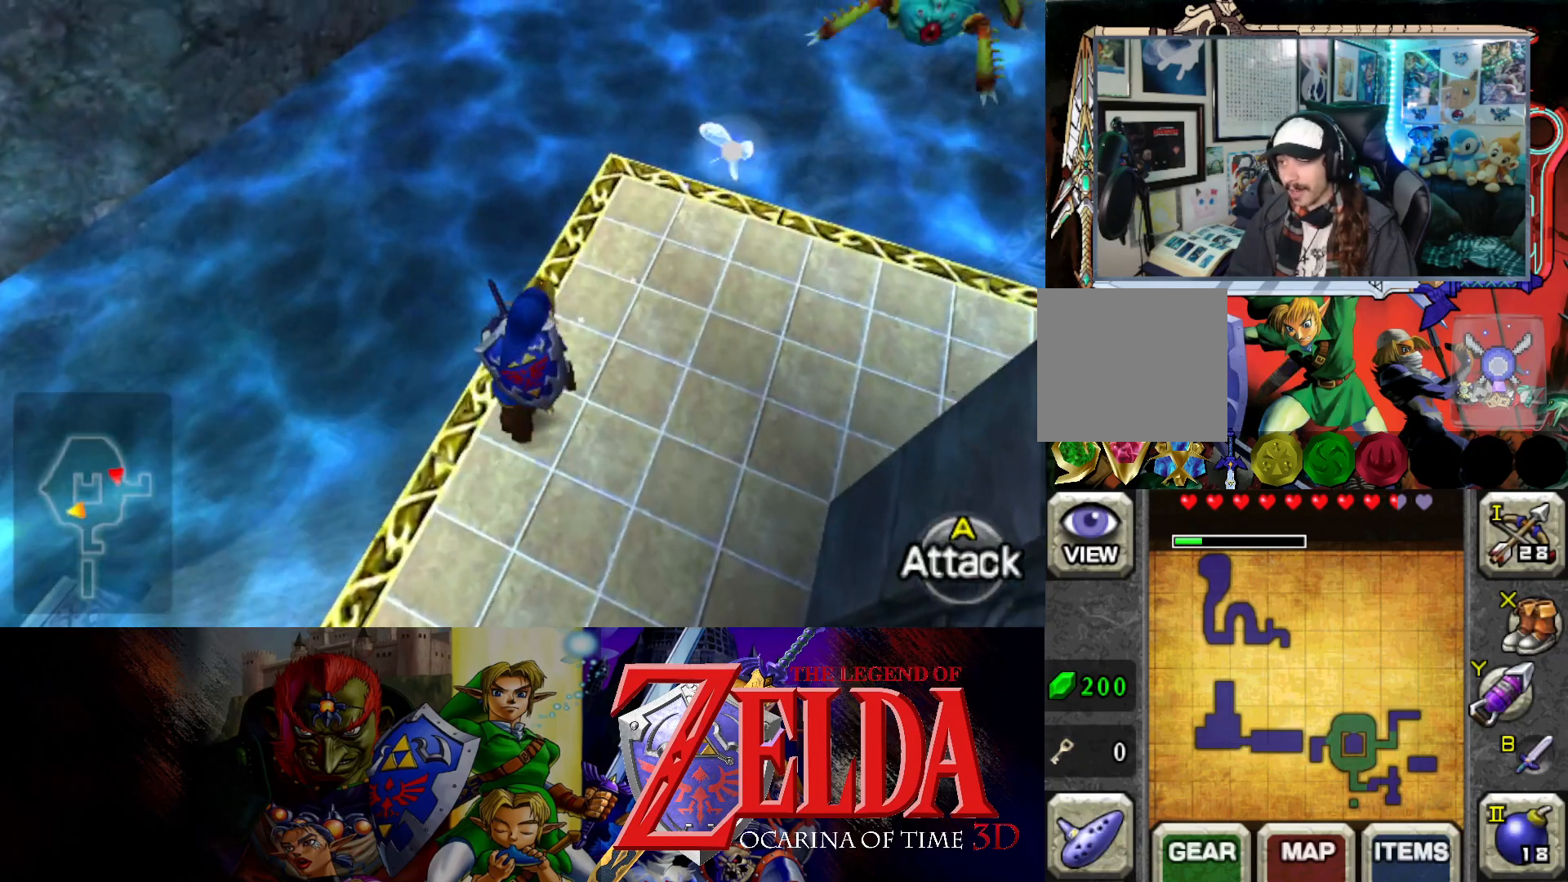
{"buttons": [], "left_stick": "up-right", "right_stick": "center", "events": []}